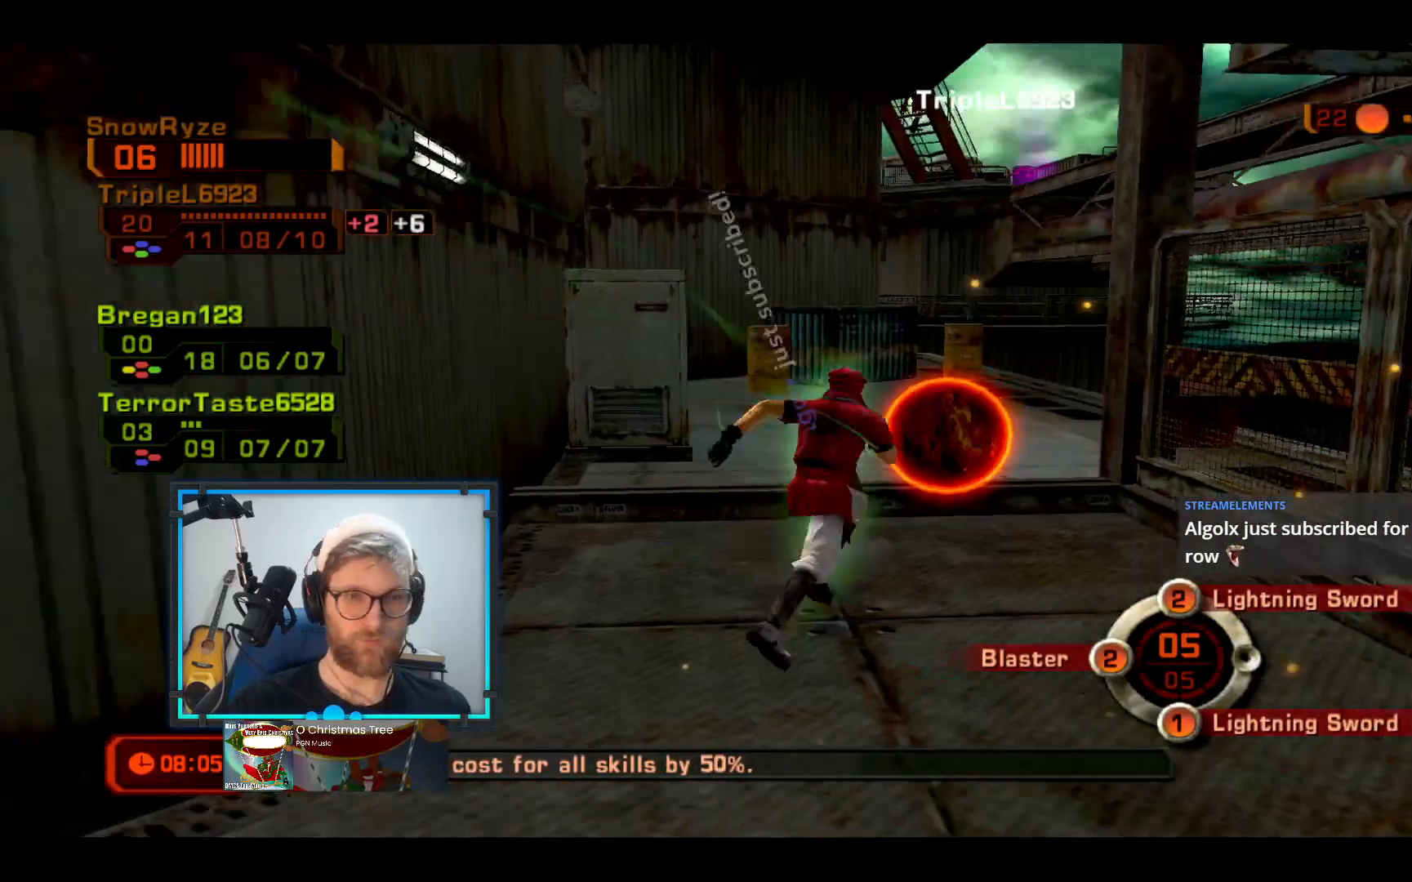
Gameplay with a controller (Xbox layout); each line is a JSON object with the inputs held at the frame after it. "events" lists button and stick changes between this image and that frame as [ms after this image, input, new state], when the widget could be followed in between. Not read: R3.
{"buttons": [], "left_stick": "center", "right_stick": "center", "events": [[291, "left_stick", "center"]]}
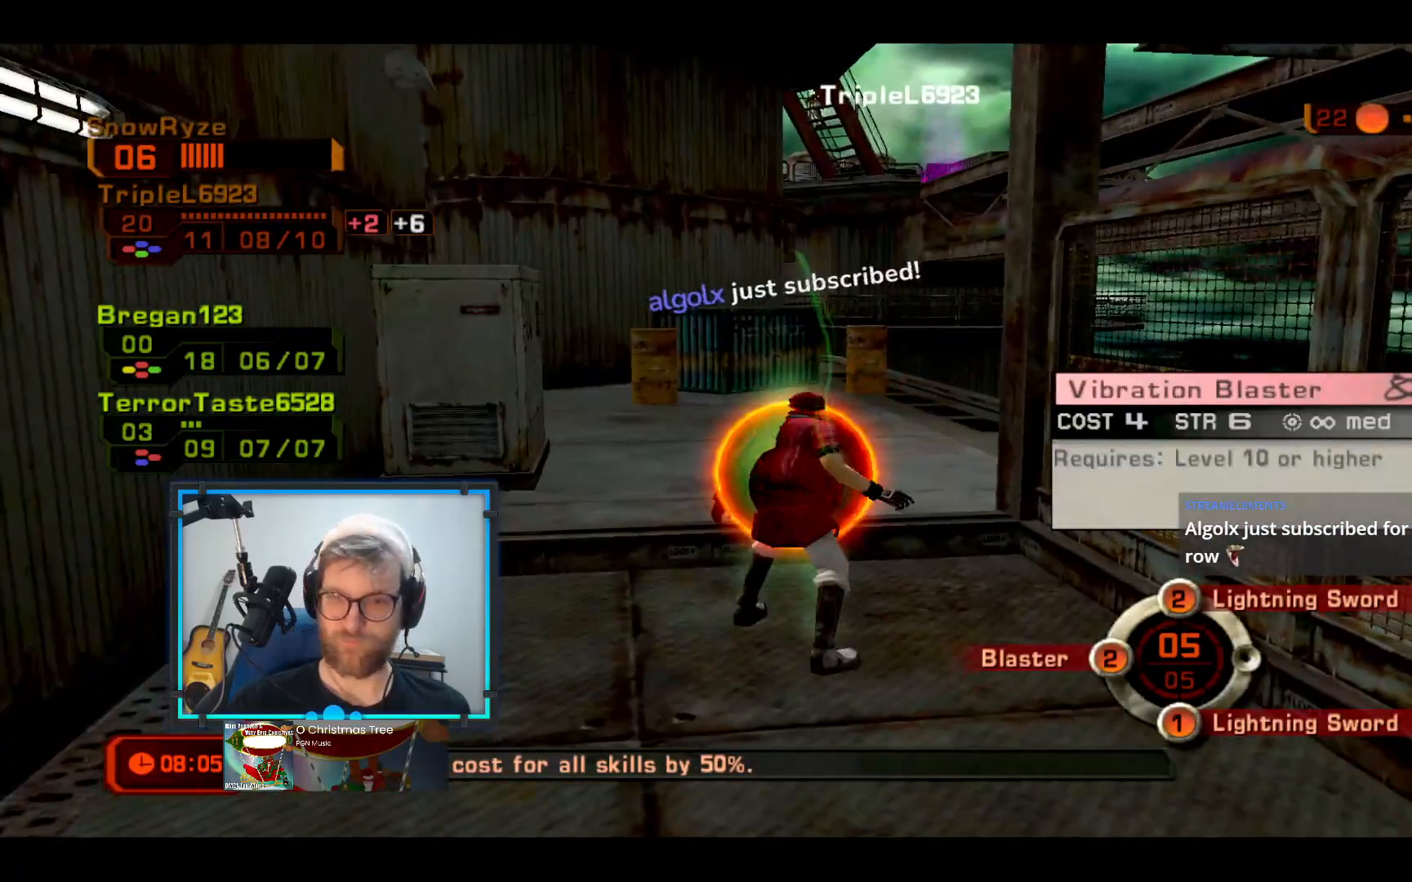
{"buttons": [], "left_stick": "up", "right_stick": "center", "events": [[340, "left_stick", "up"]]}
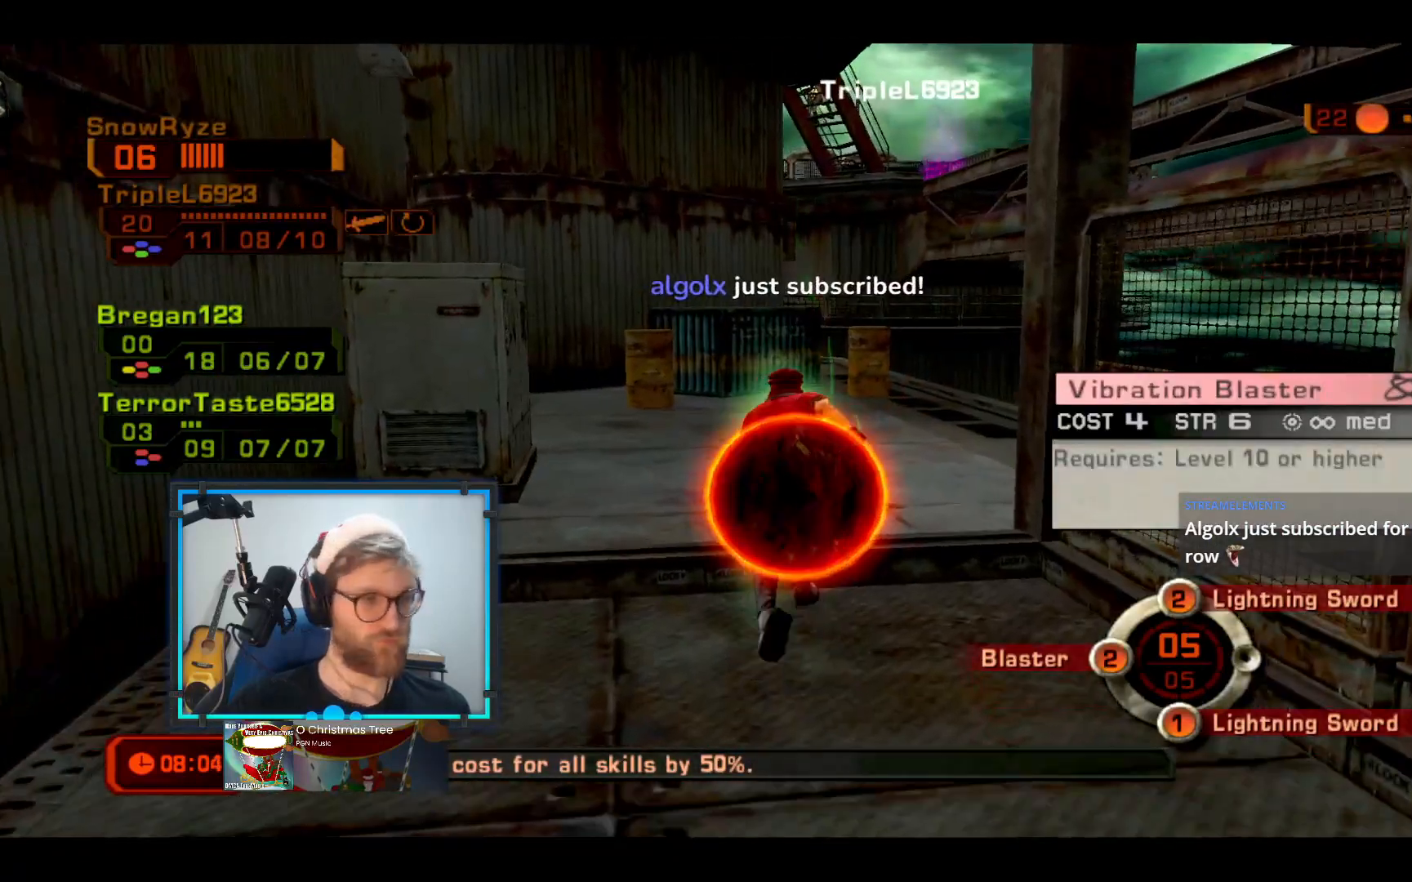
{"buttons": [], "left_stick": "up", "right_stick": "center", "events": []}
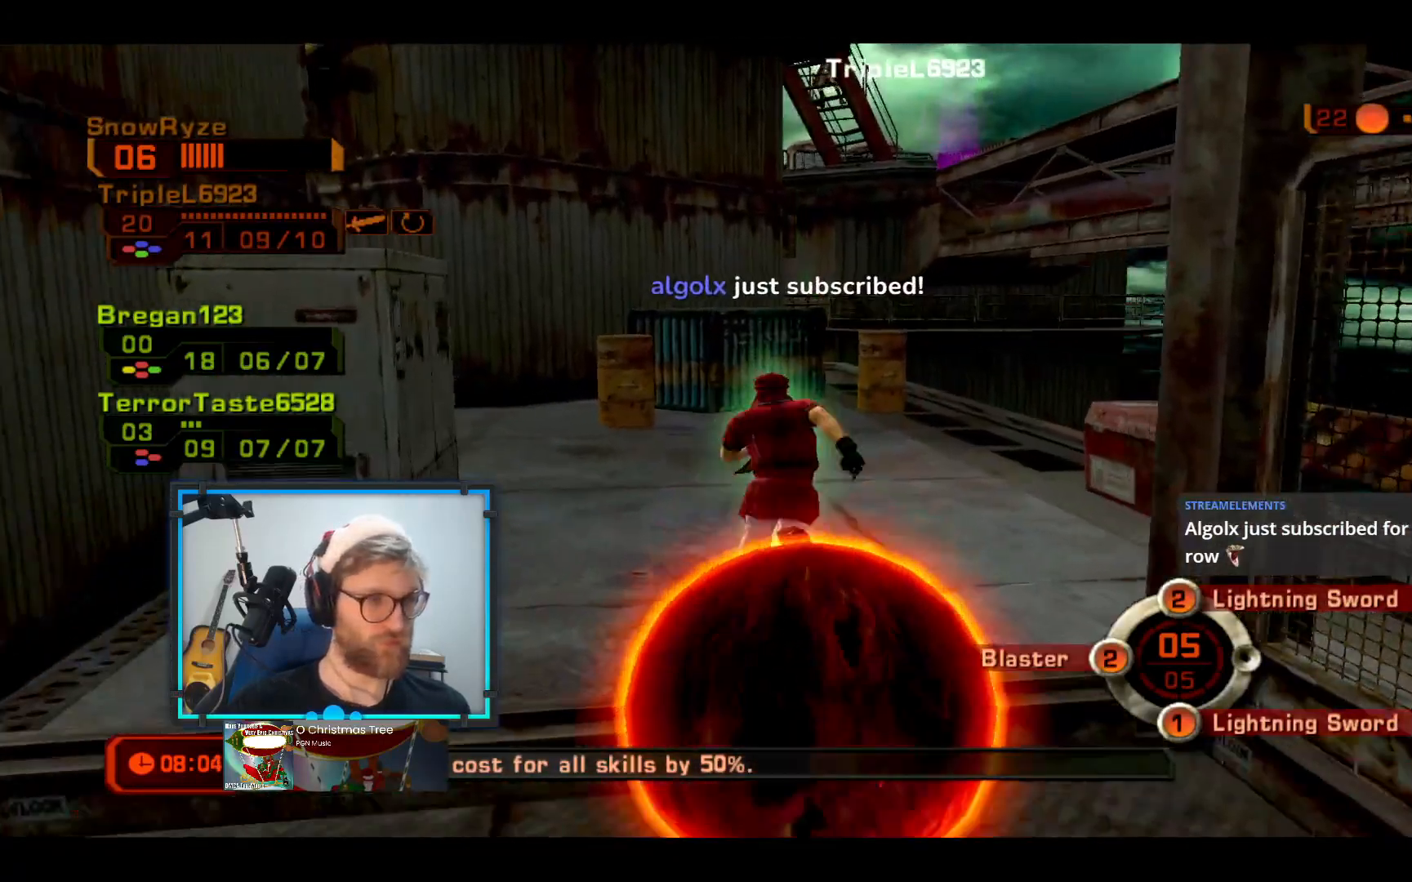
{"buttons": [], "left_stick": "up", "right_stick": "center", "events": []}
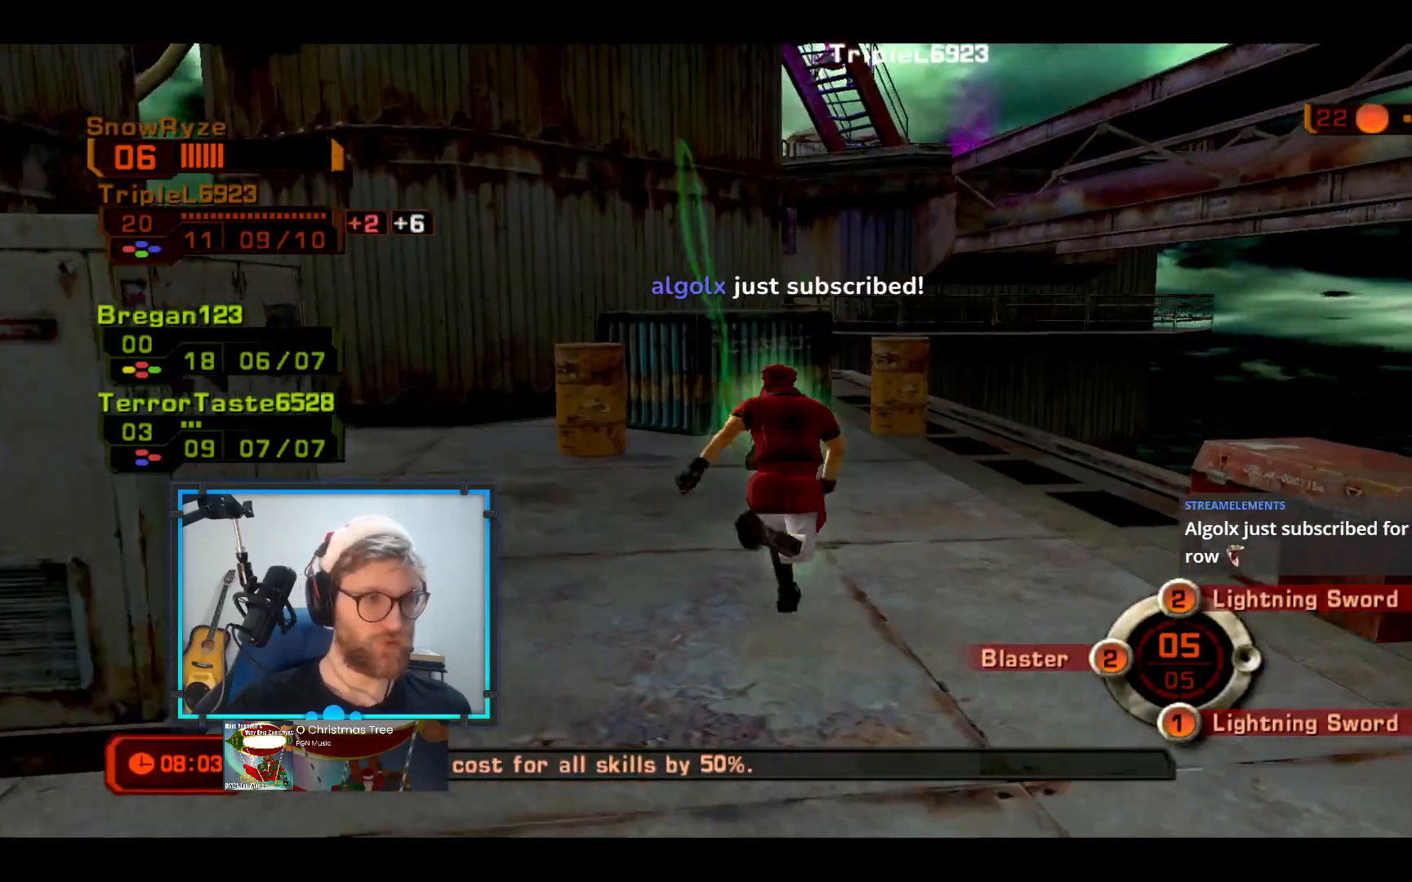
{"buttons": [], "left_stick": "up", "right_stick": "center", "events": []}
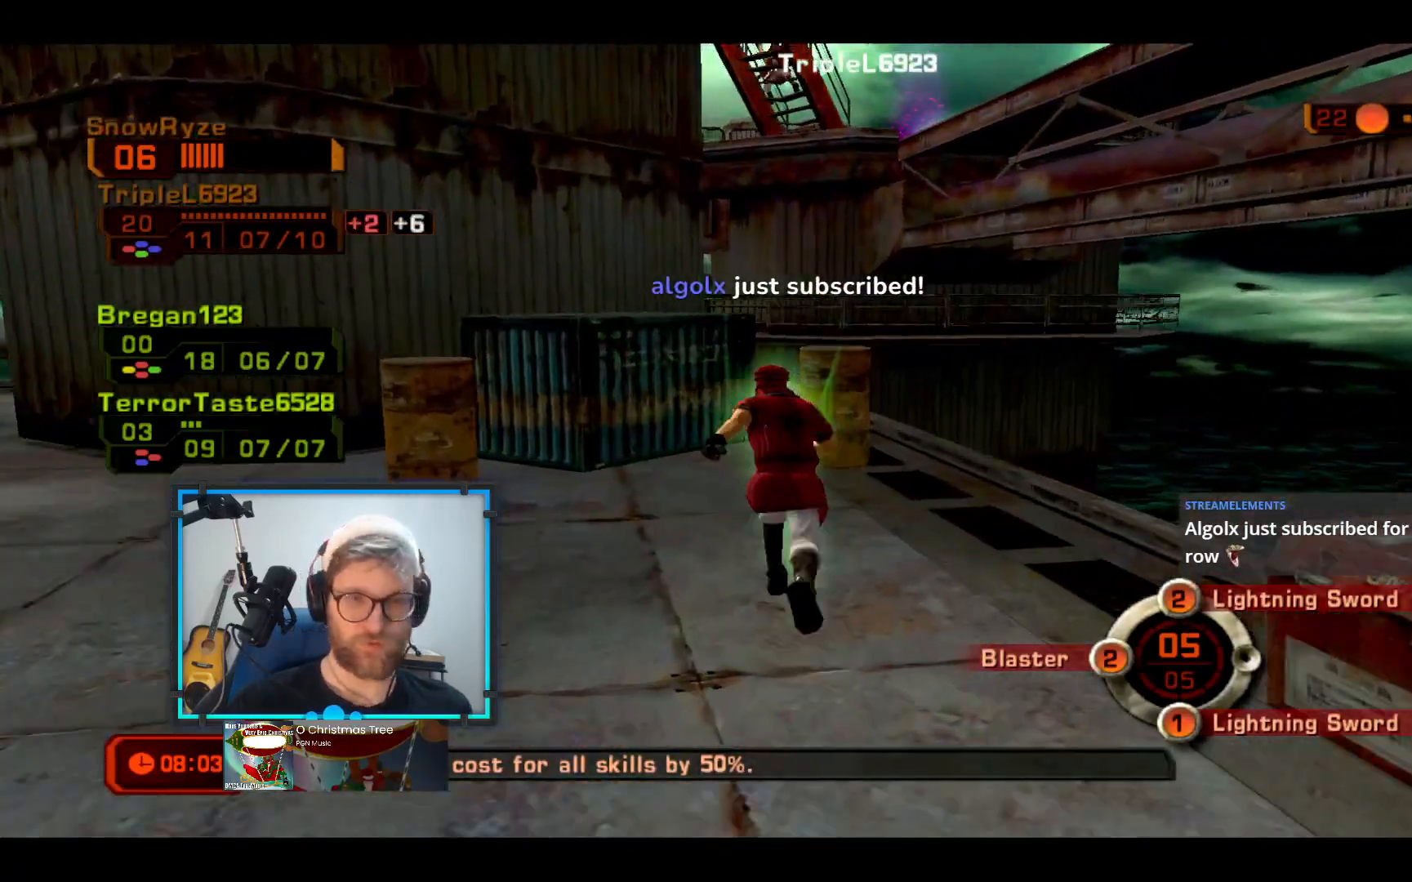
{"buttons": [], "left_stick": "up-left", "right_stick": "center", "events": [[388, "left_stick", "up-left"], [388, "right_stick", "left"], [485, "right_stick", "center"]]}
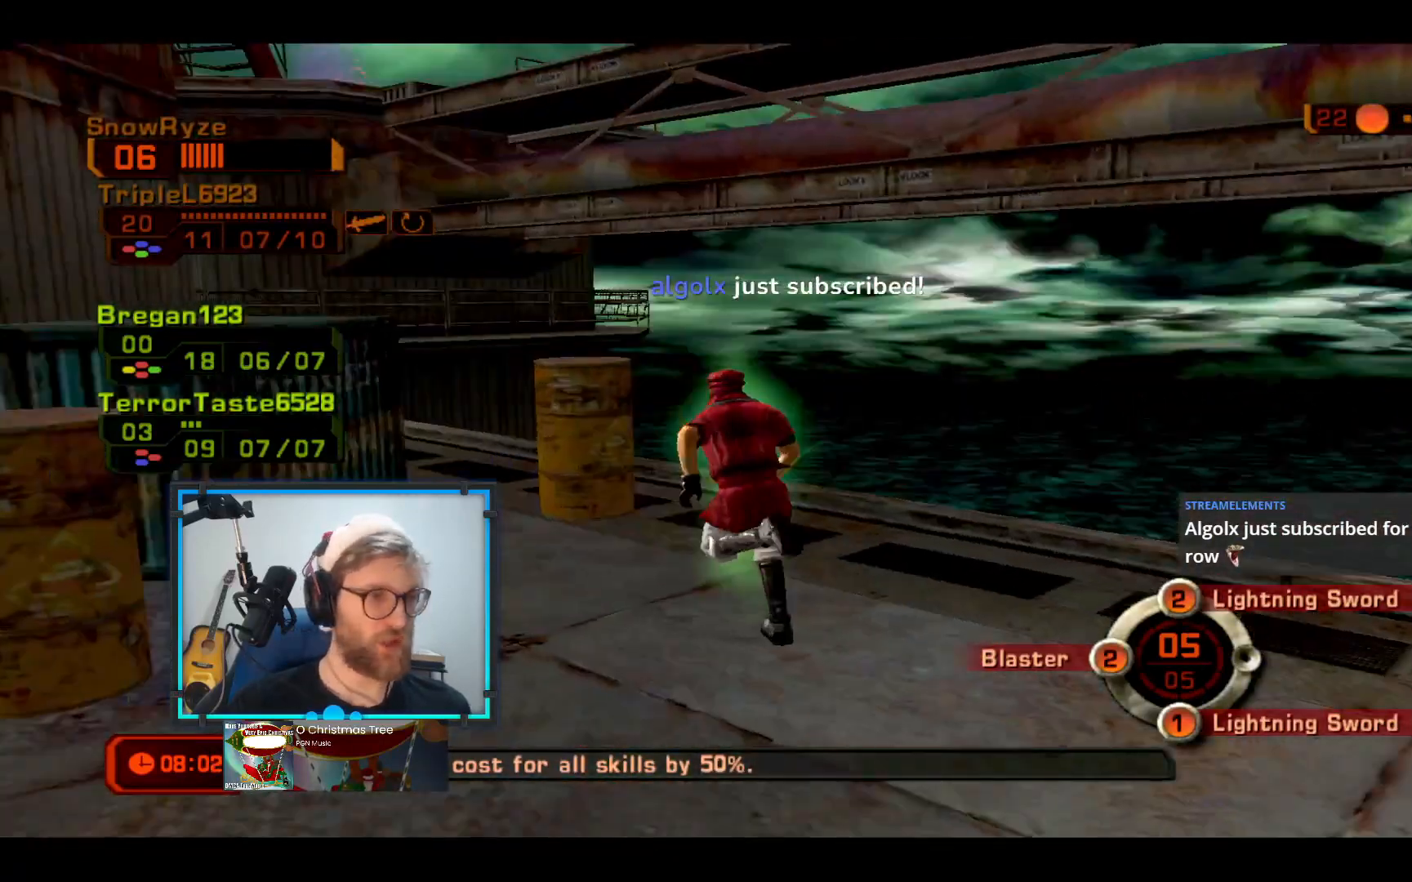
{"buttons": [], "left_stick": "down-left", "right_stick": "right", "events": [[242, "left_stick", "down-left"], [436, "right_stick", "right"]]}
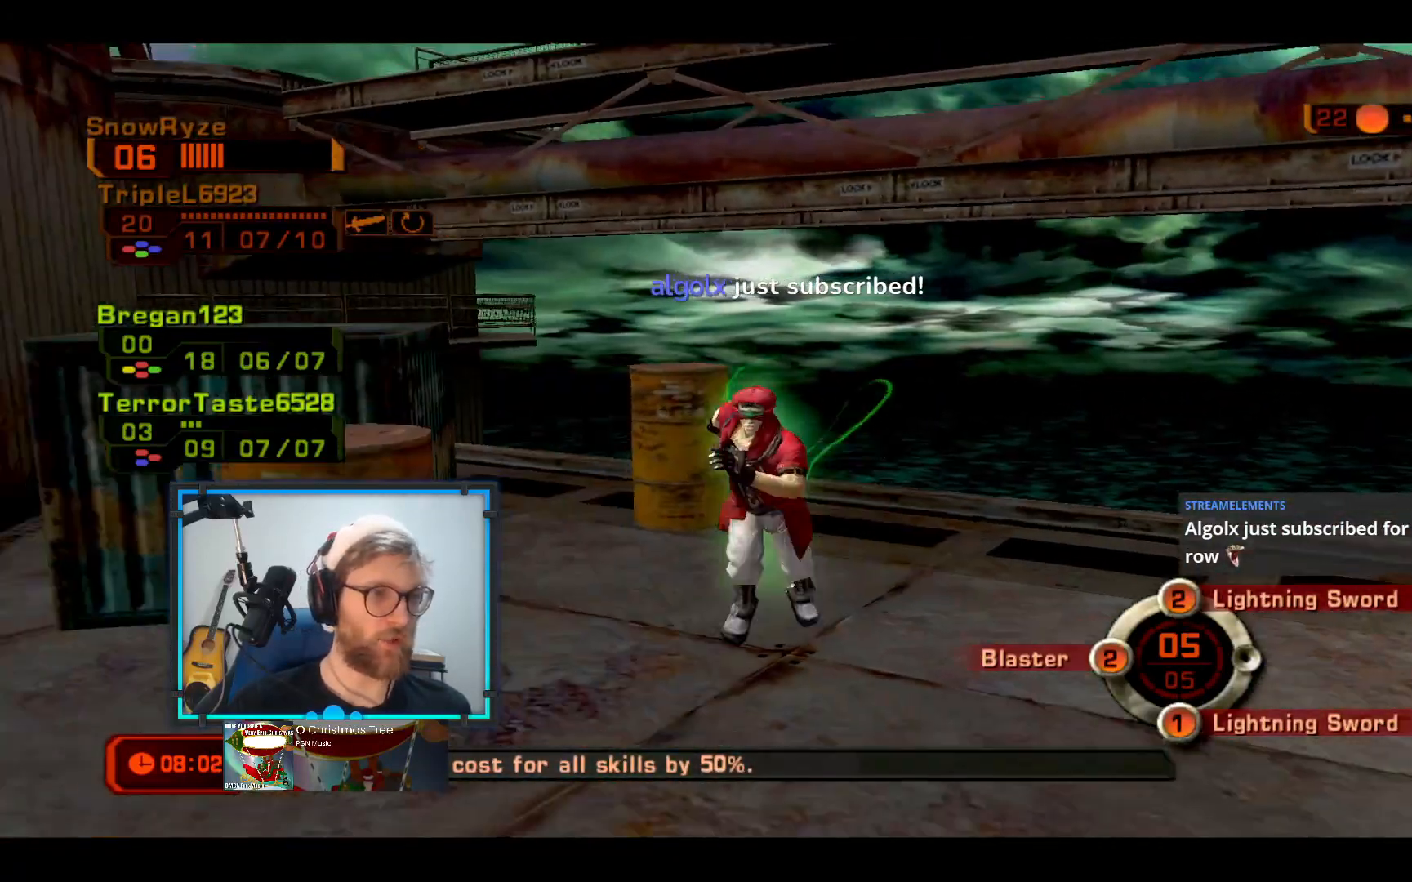
{"buttons": [], "left_stick": "up-left", "right_stick": "left", "events": [[194, "right_stick", "center"], [388, "left_stick", "up-left"], [388, "right_stick", "left"]]}
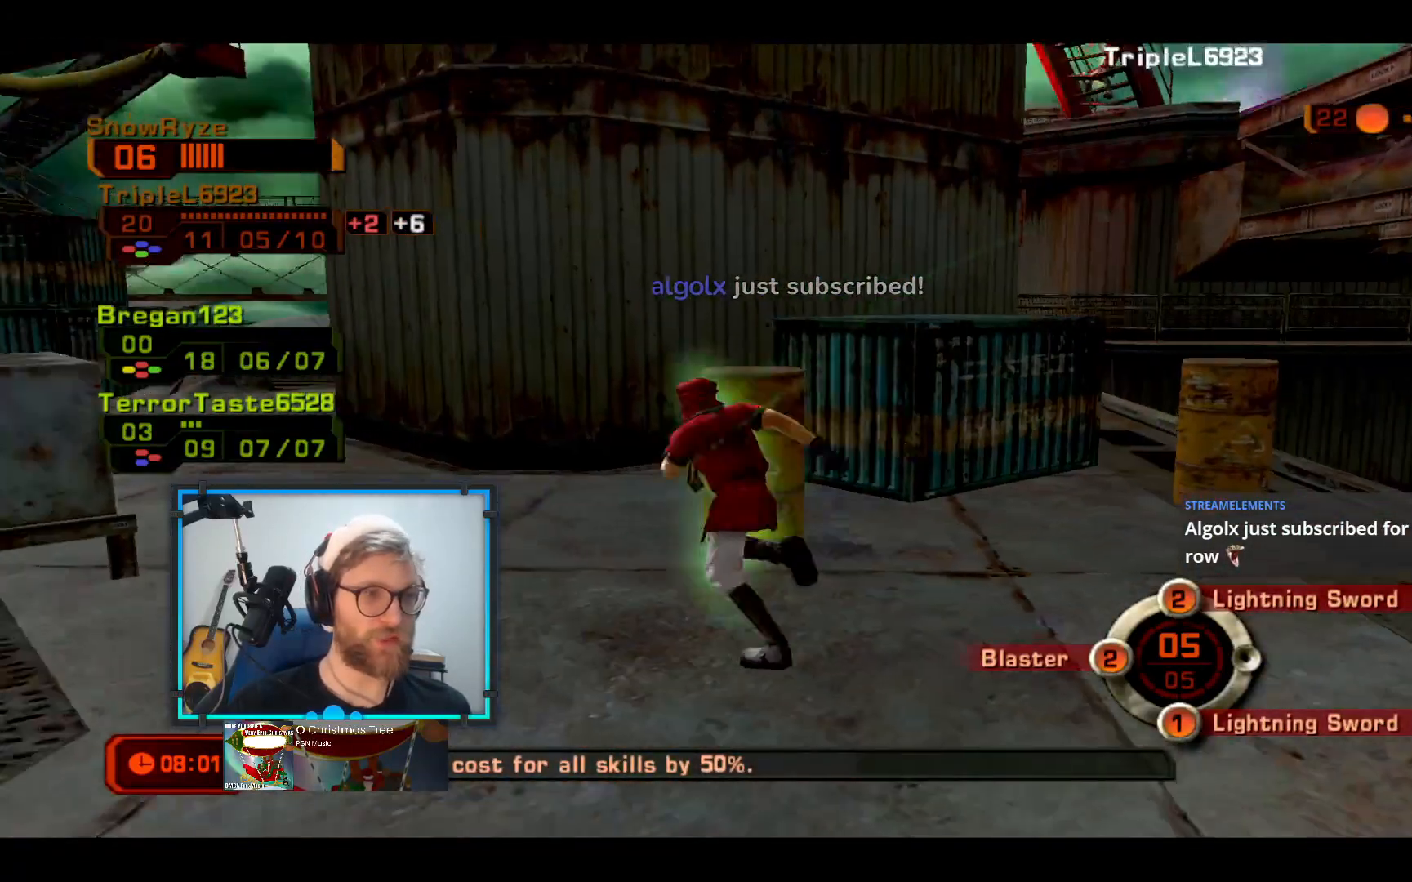
{"buttons": [], "left_stick": "up-left", "right_stick": "left", "events": [[49, "right_stick", "center"], [436, "right_stick", "left"]]}
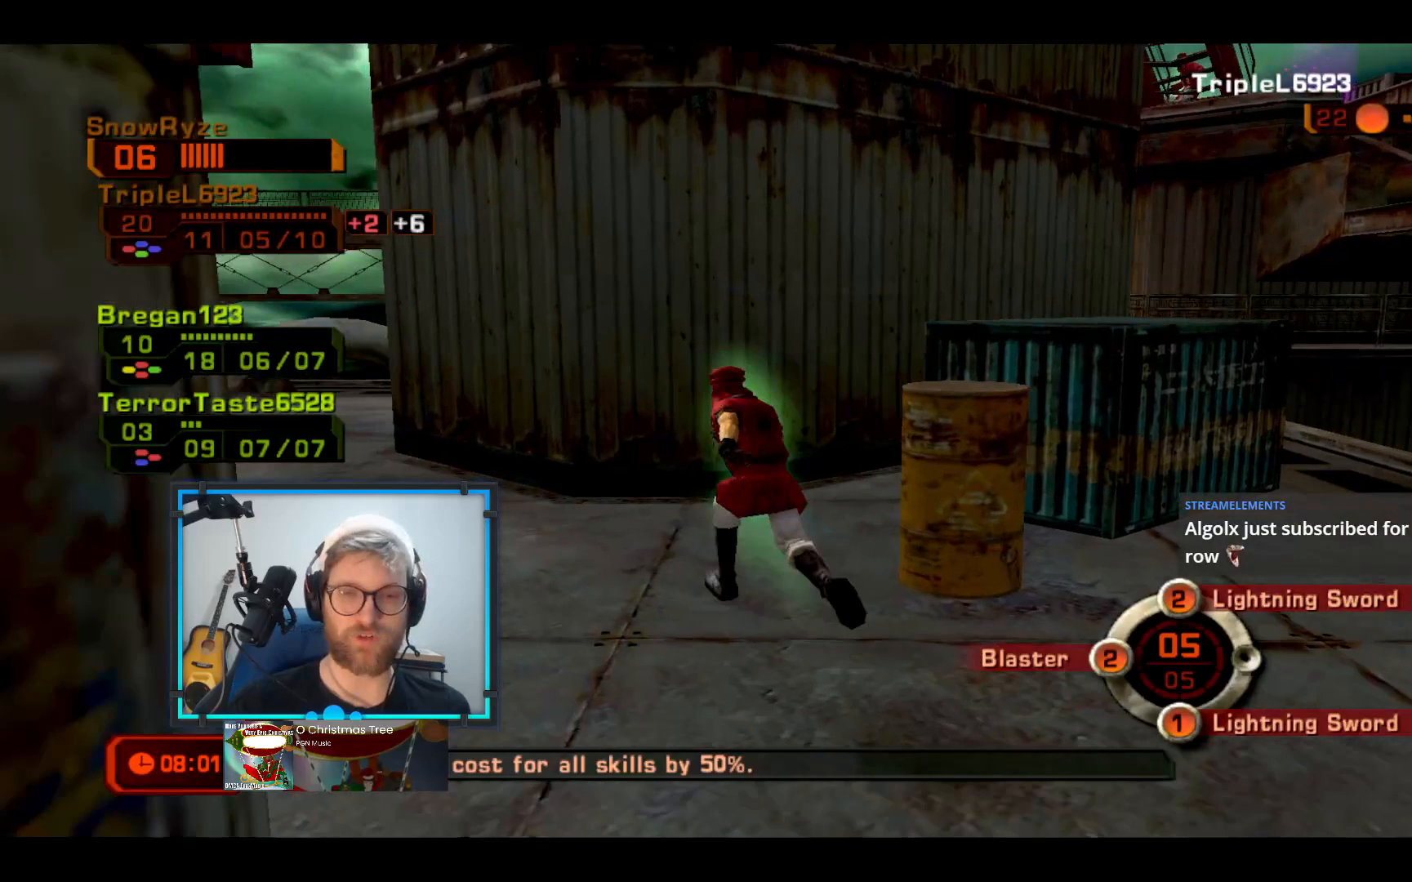
{"buttons": [], "left_stick": "down-left", "right_stick": "right", "events": [[145, "right_stick", "center"], [291, "right_stick", "right"], [436, "left_stick", "down-left"]]}
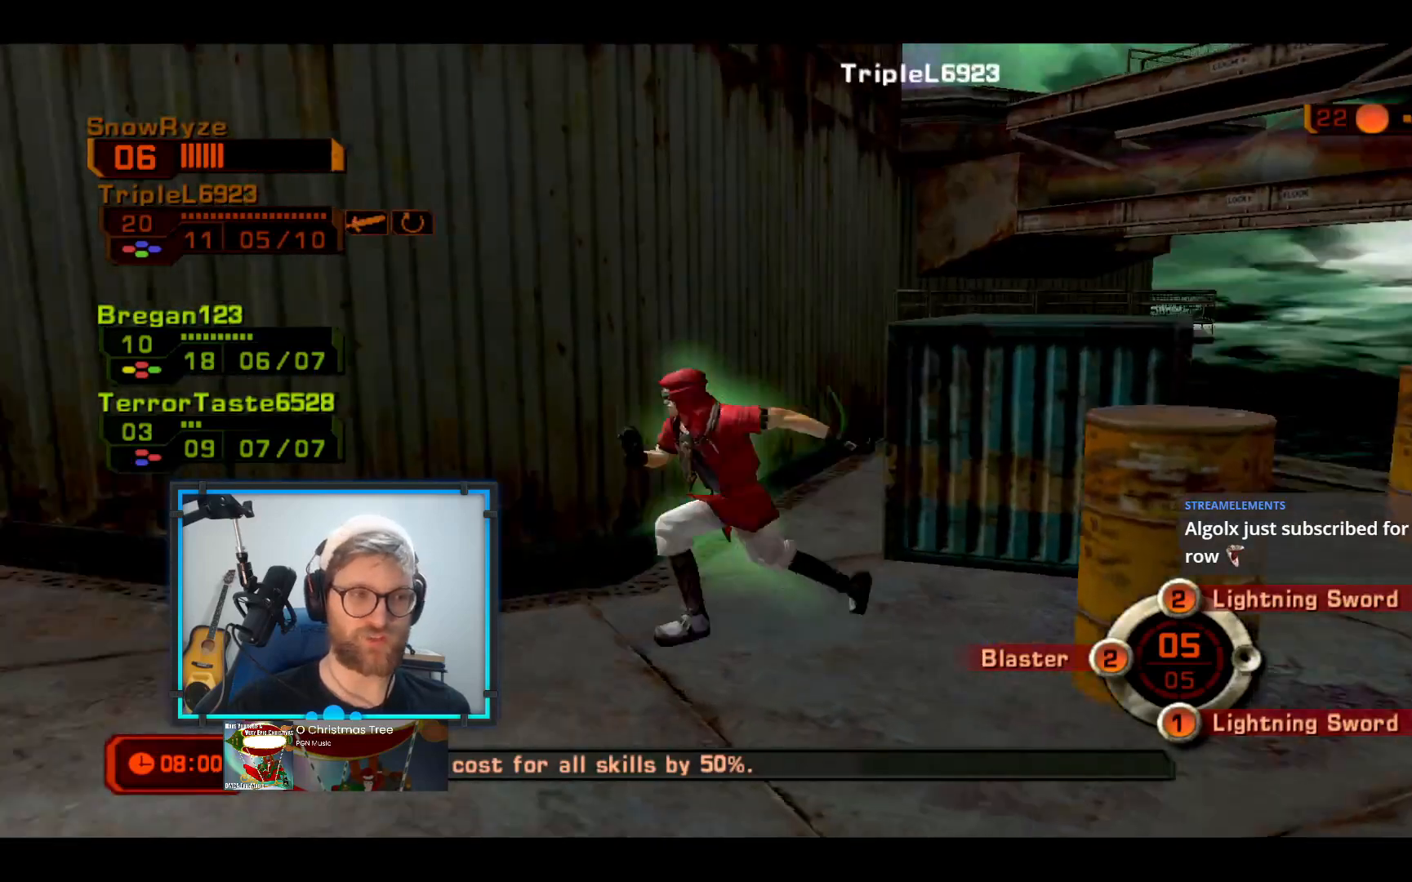
{"buttons": [], "left_stick": "up-left", "right_stick": "center", "events": [[97, "right_stick", "center"], [194, "left_stick", "up-left"]]}
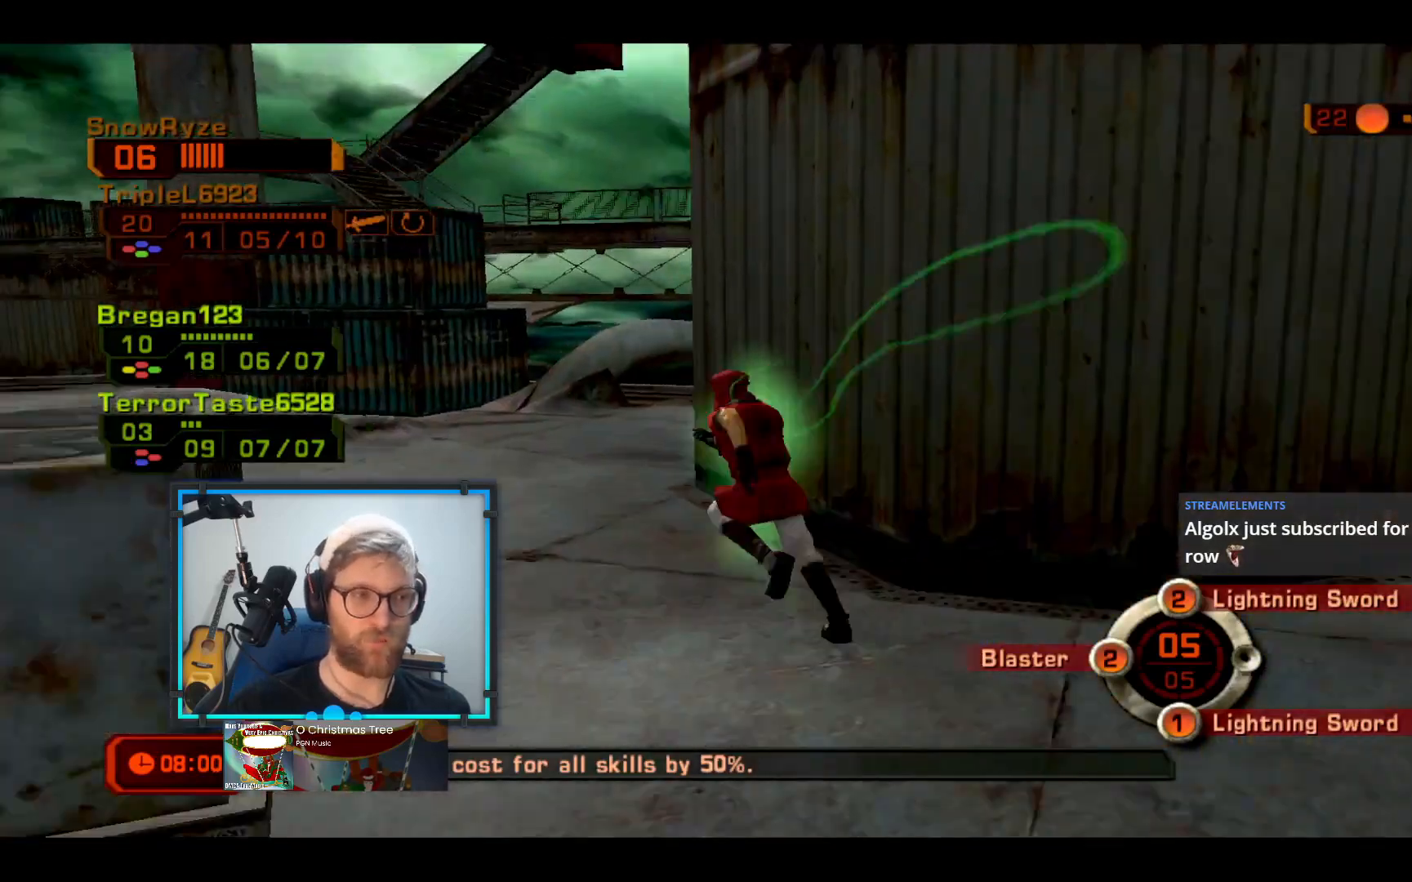
{"buttons": [], "left_stick": "up-left", "right_stick": "center", "events": []}
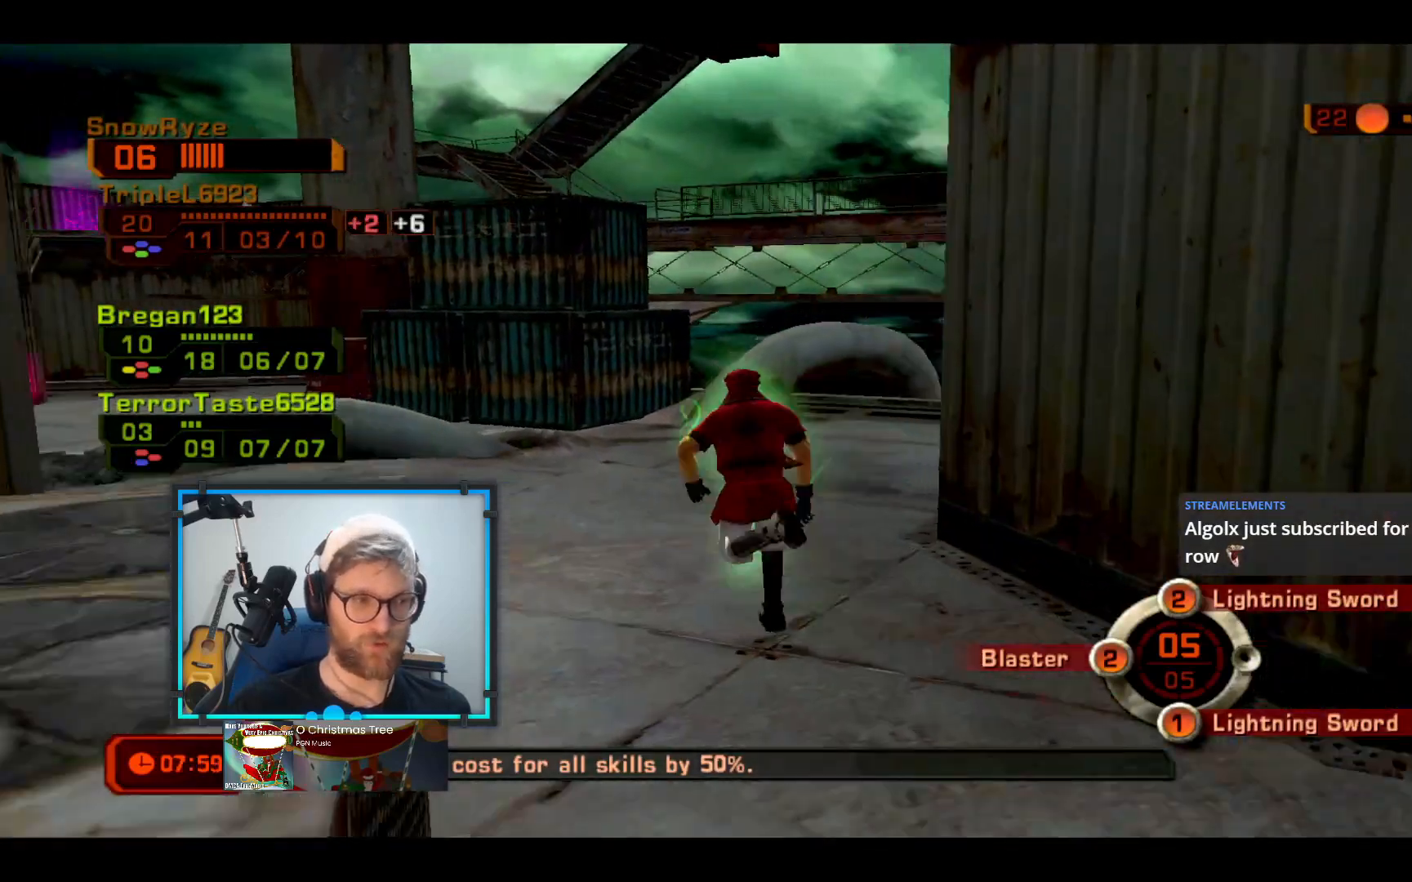
{"buttons": [], "left_stick": "up-left", "right_stick": "center", "events": []}
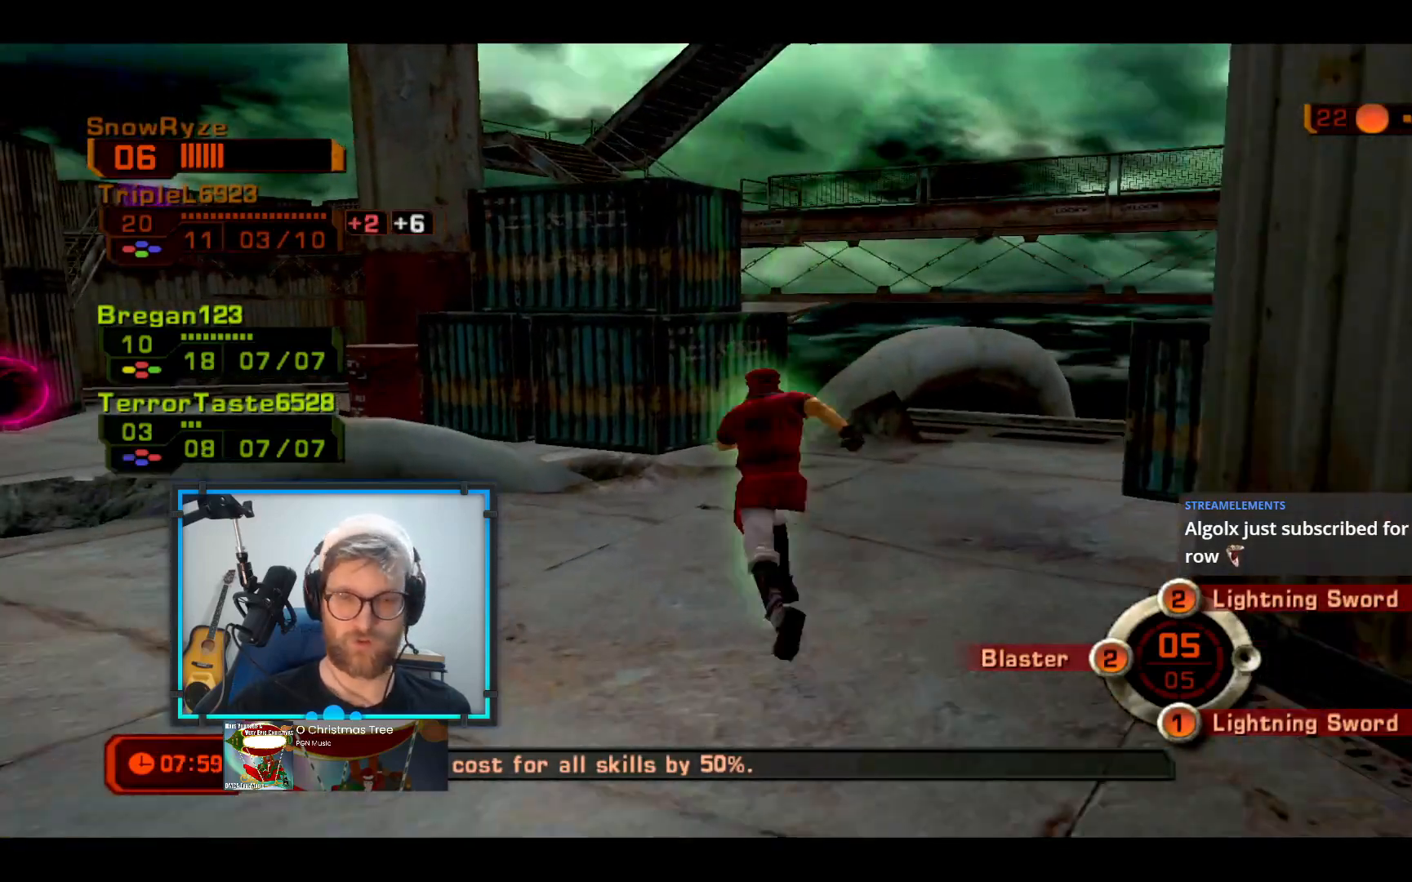
{"buttons": [], "left_stick": "up-left", "right_stick": "center", "events": [[146, "right_stick", "left"], [388, "right_stick", "center"]]}
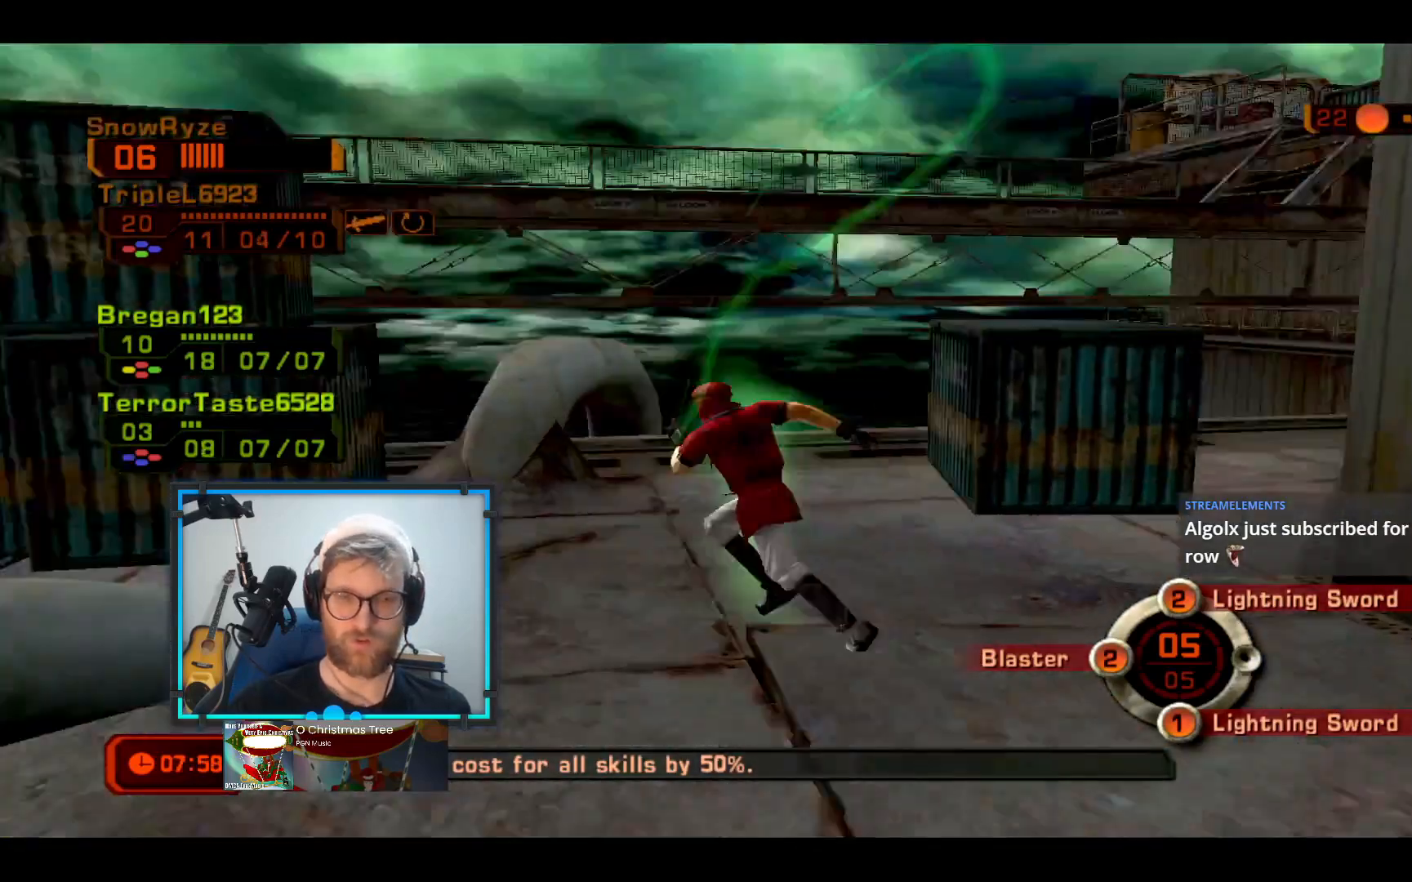
{"buttons": [], "left_stick": "down-left", "right_stick": "right", "events": [[97, "right_stick", "right"], [145, "left_stick", "down-left"]]}
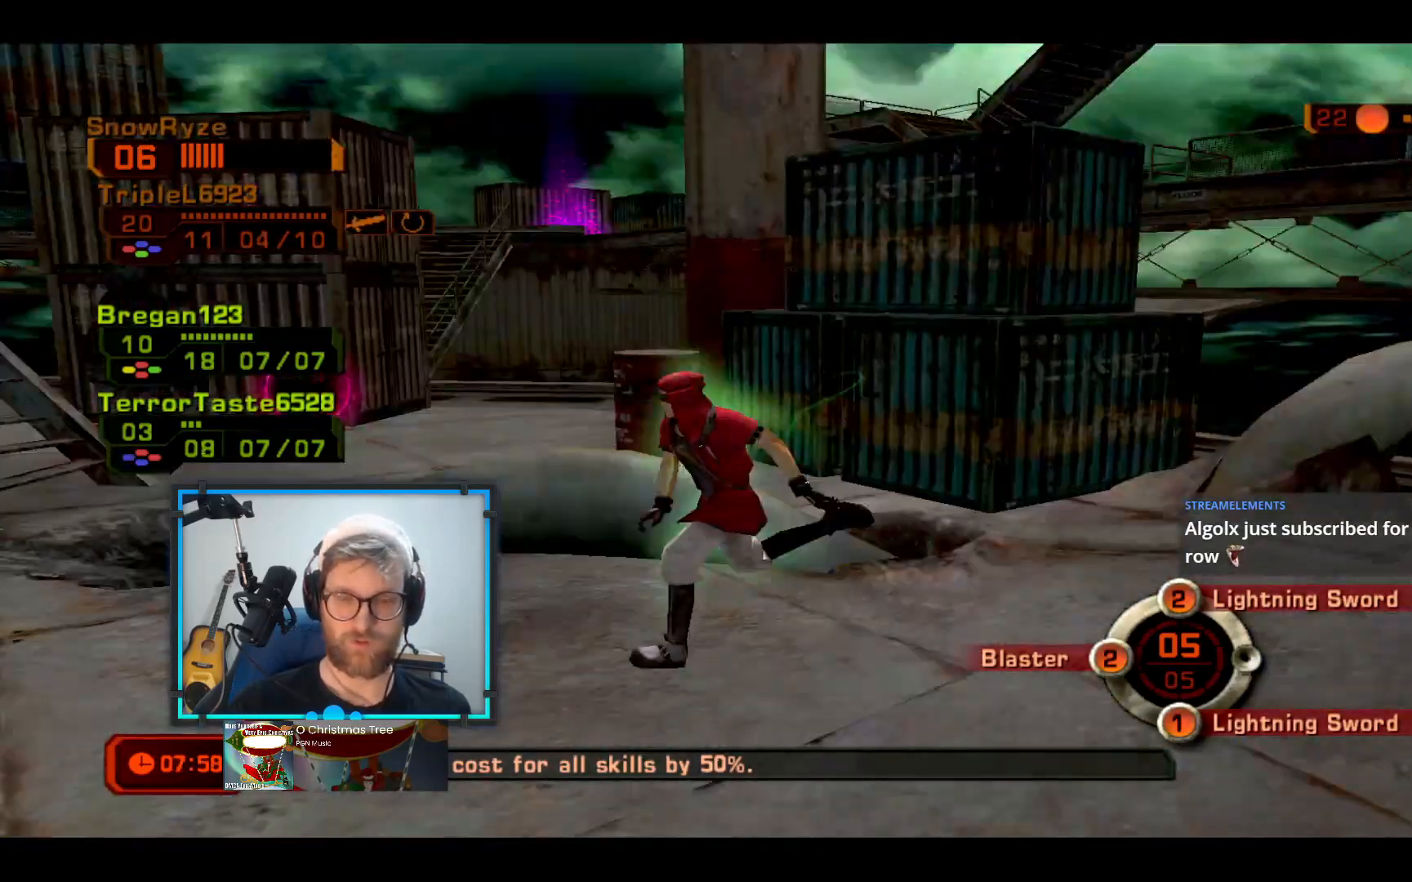
{"buttons": [], "left_stick": "up-left", "right_stick": "center", "events": [[49, "left_stick", "up-left"], [49, "right_stick", "center"]]}
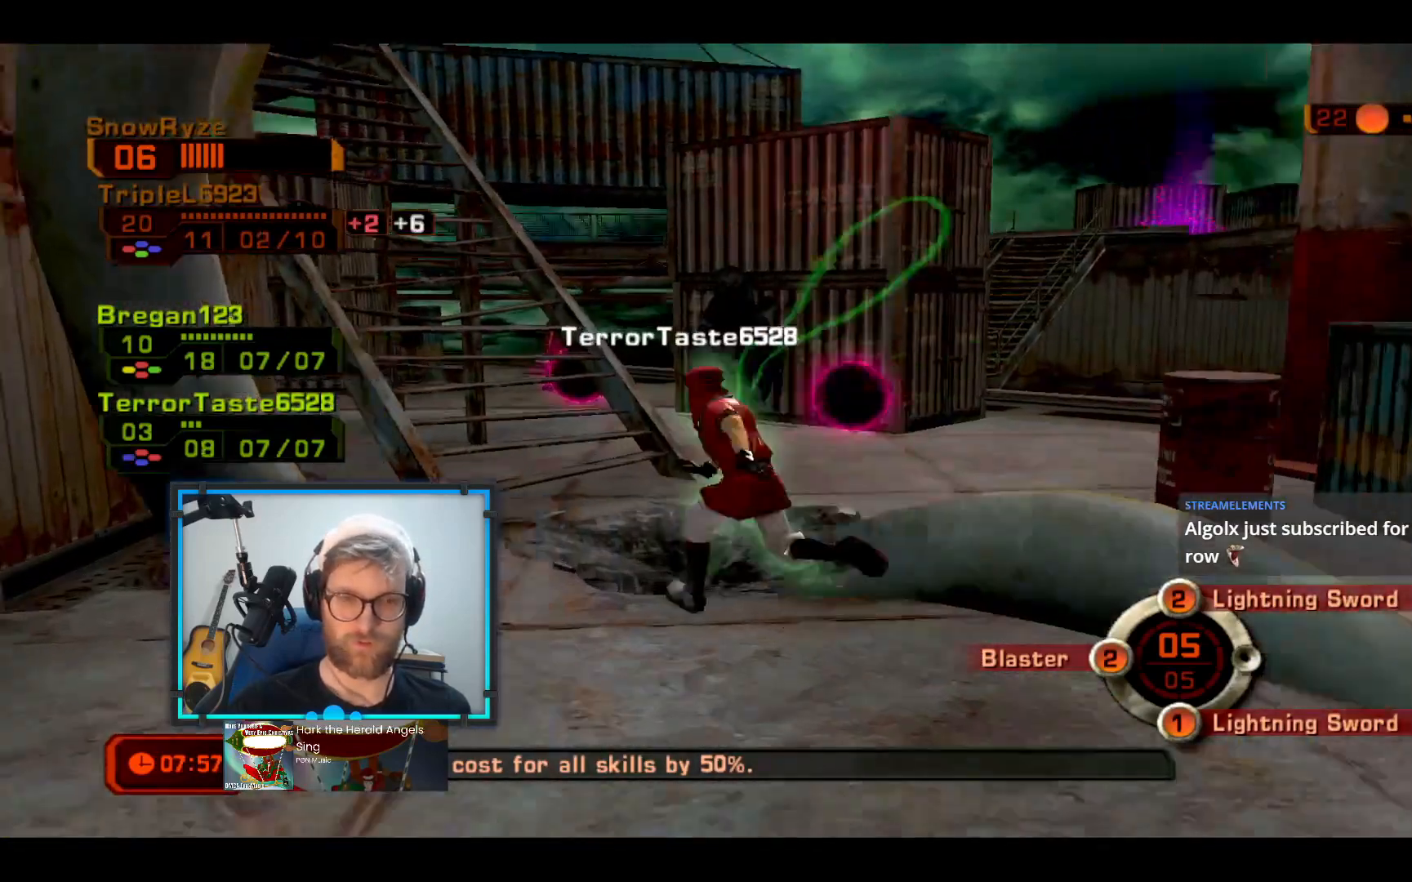
{"buttons": [], "left_stick": "up-left", "right_stick": "center", "events": []}
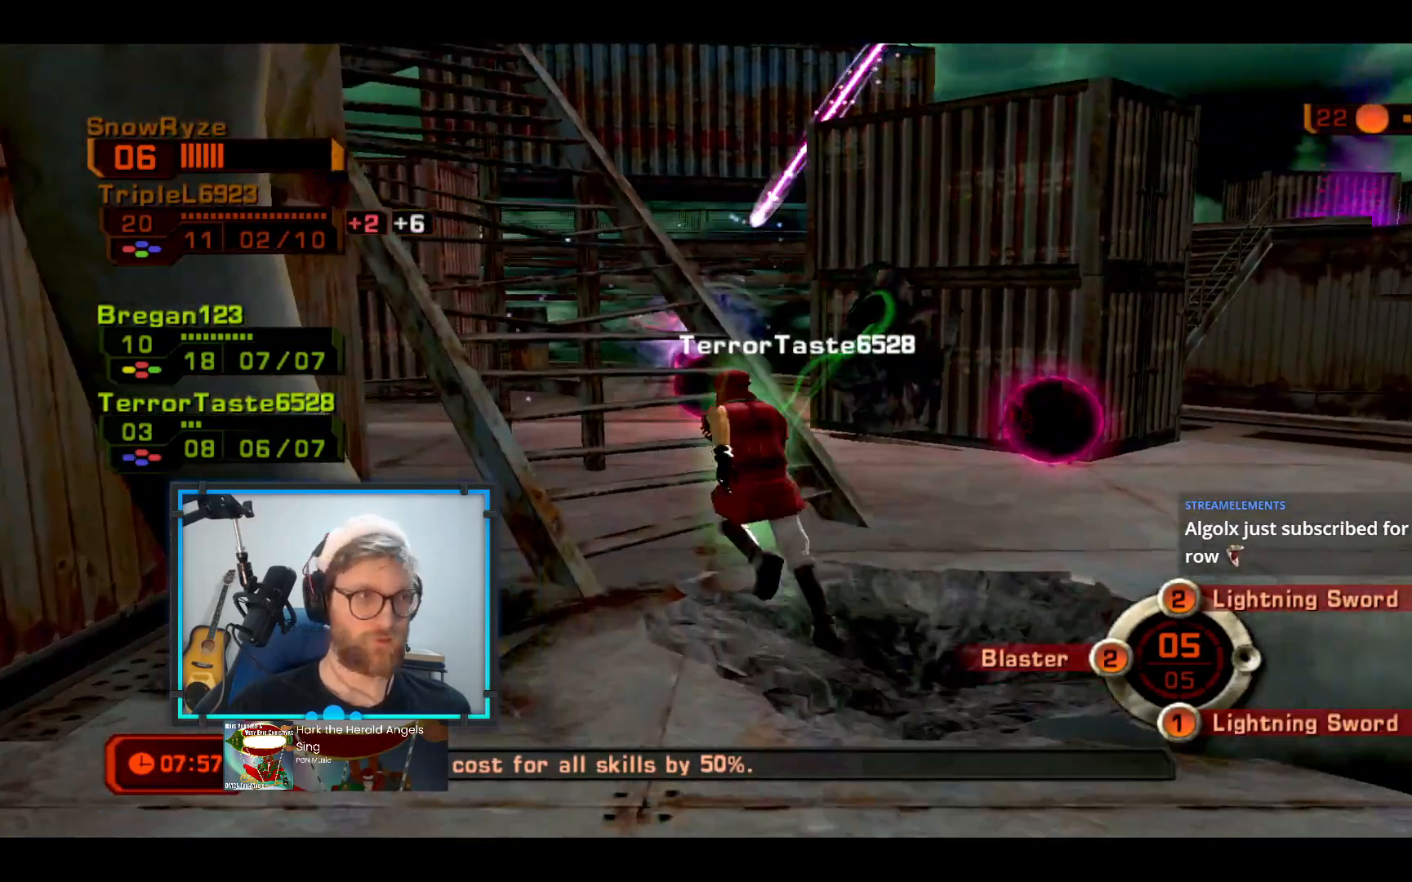
{"buttons": [], "left_stick": "up-left", "right_stick": "center", "events": [[145, "right_stick", "right"], [388, "right_stick", "center"]]}
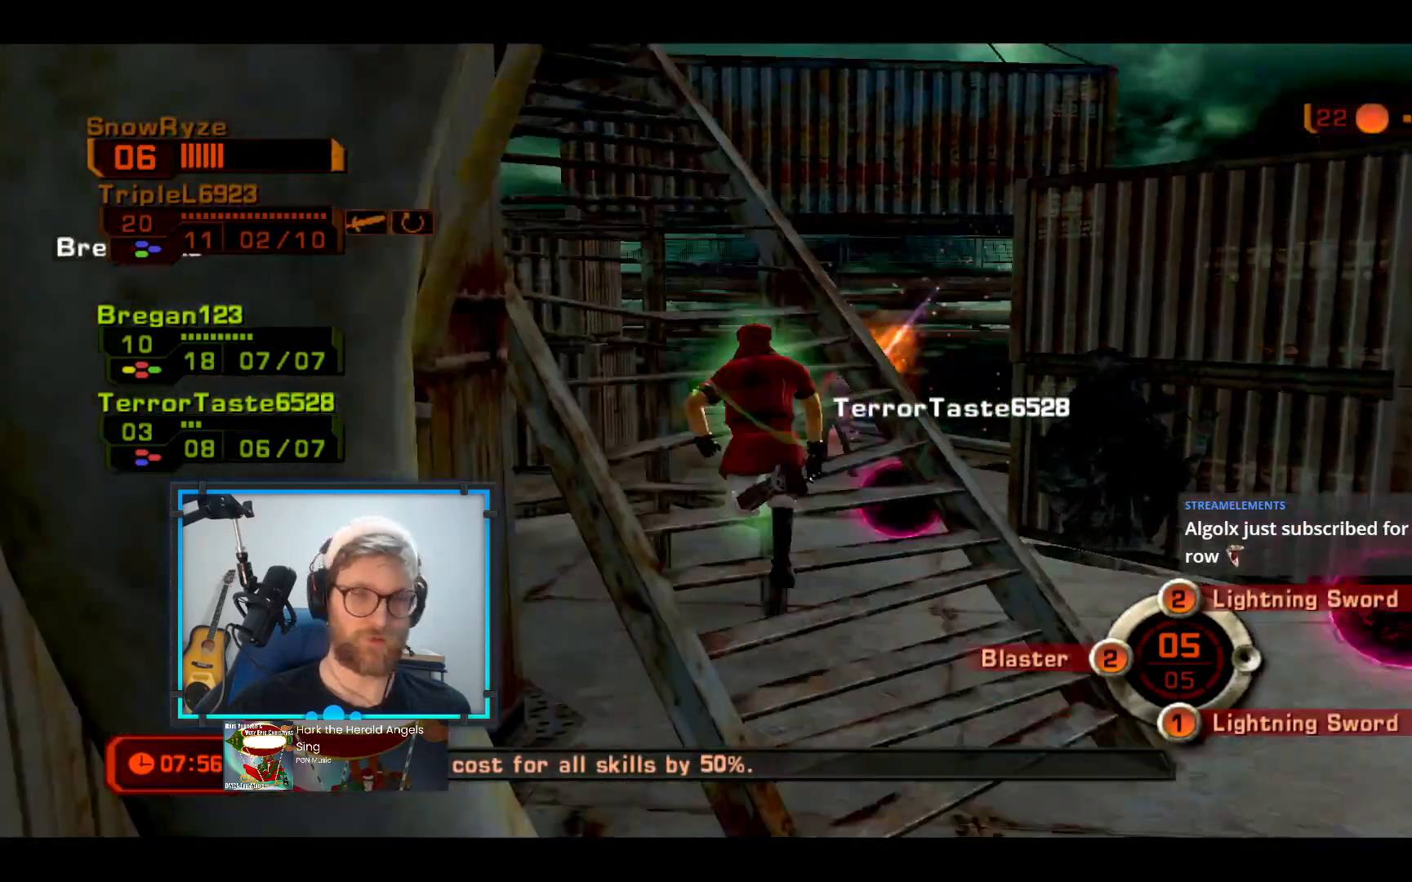
{"buttons": [], "left_stick": "up-left", "right_stick": "center", "events": []}
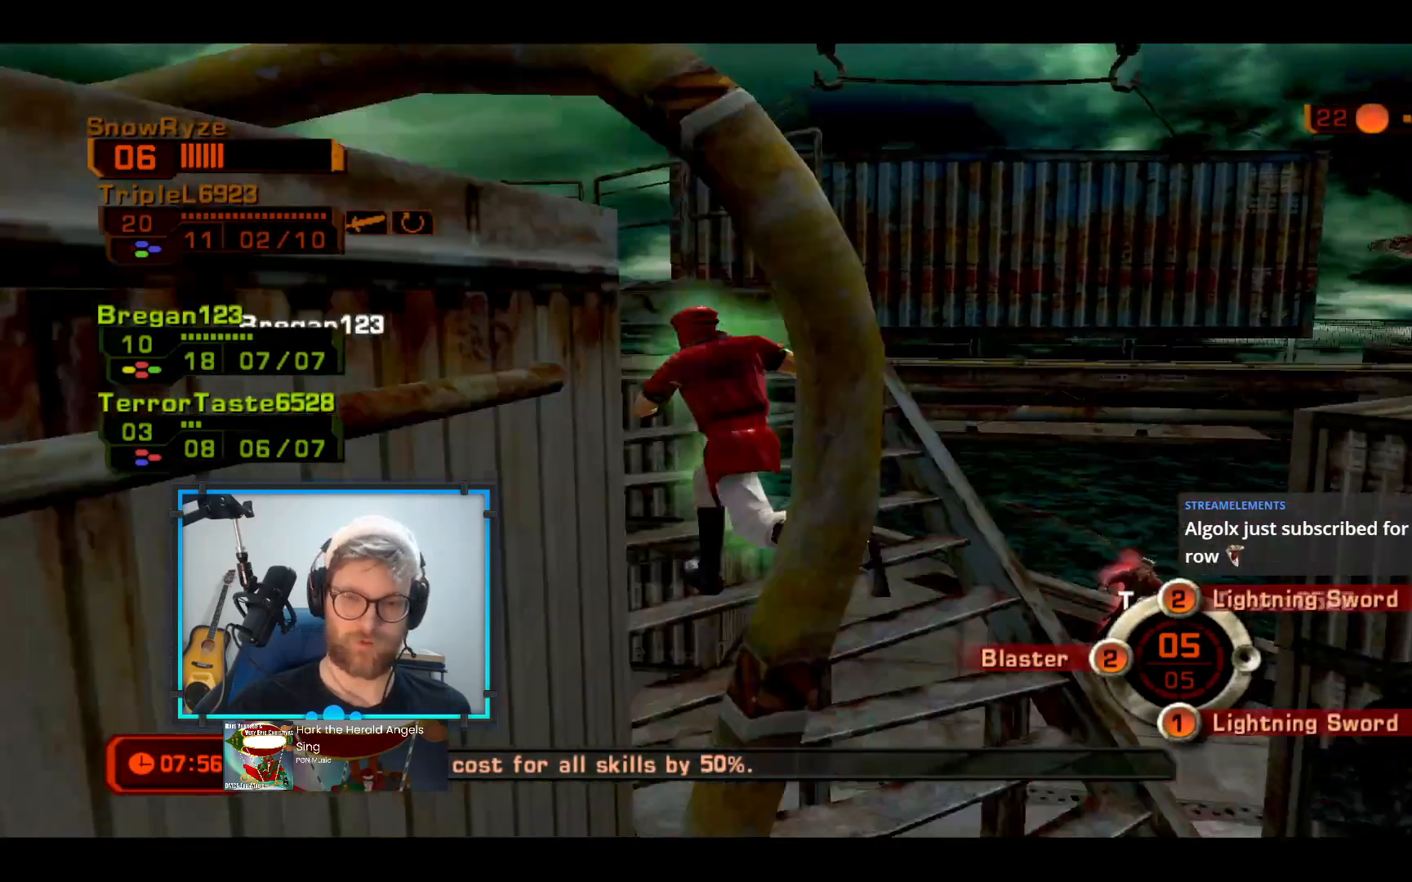
{"buttons": [], "left_stick": "left", "right_stick": "down-right", "events": [[49, "right_stick", "down-right"], [194, "right_stick", "center"], [388, "right_stick", "down-right"], [436, "left_stick", "left"]]}
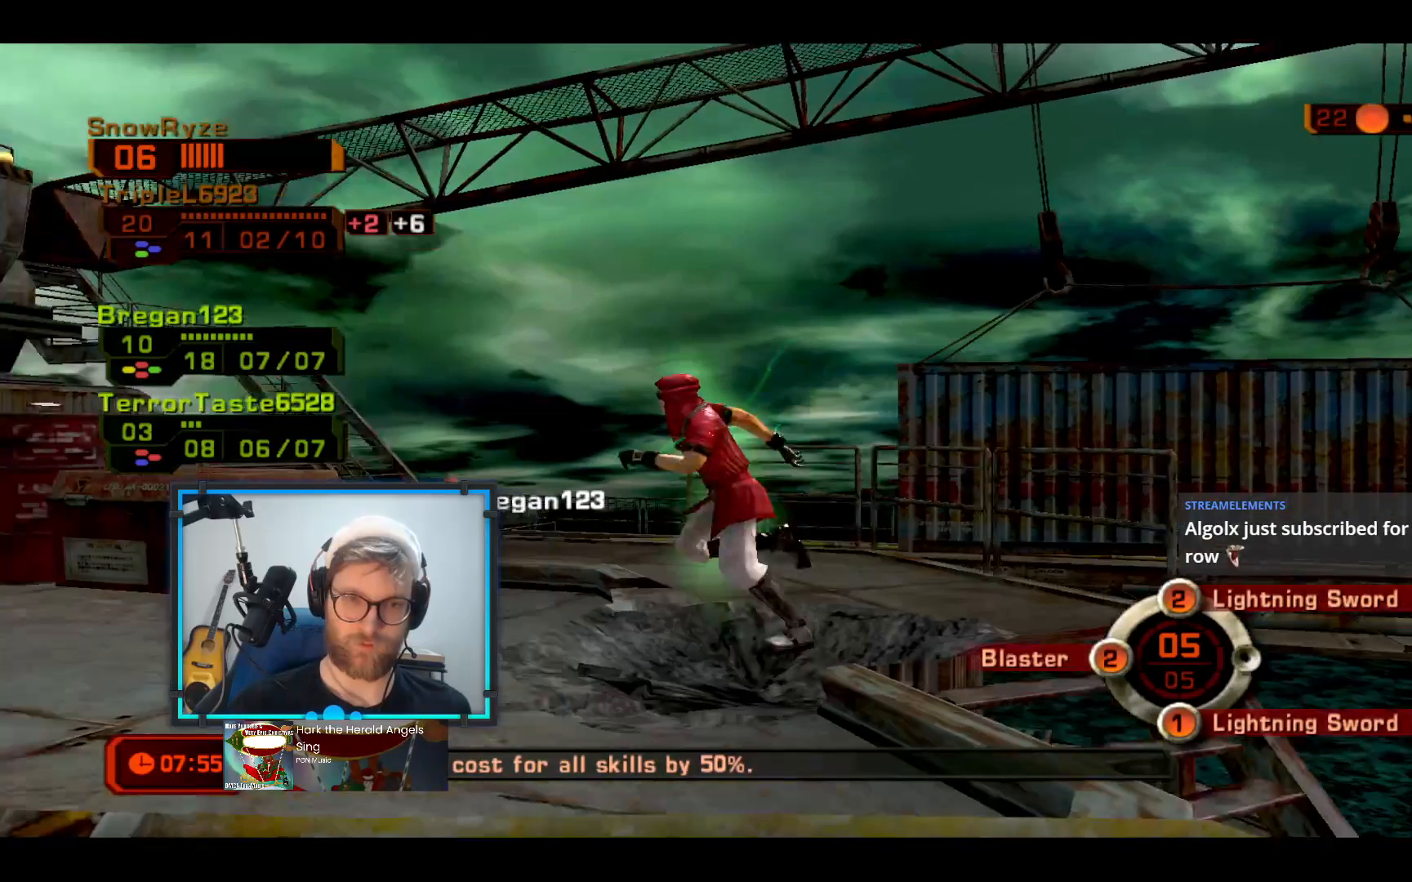
{"buttons": ["R2"], "left_stick": "down-left", "right_stick": "center", "events": [[48, "left_stick", "down-left"], [48, "right_stick", "up-right"], [485, "R2", "down"], [485, "right_stick", "center"]]}
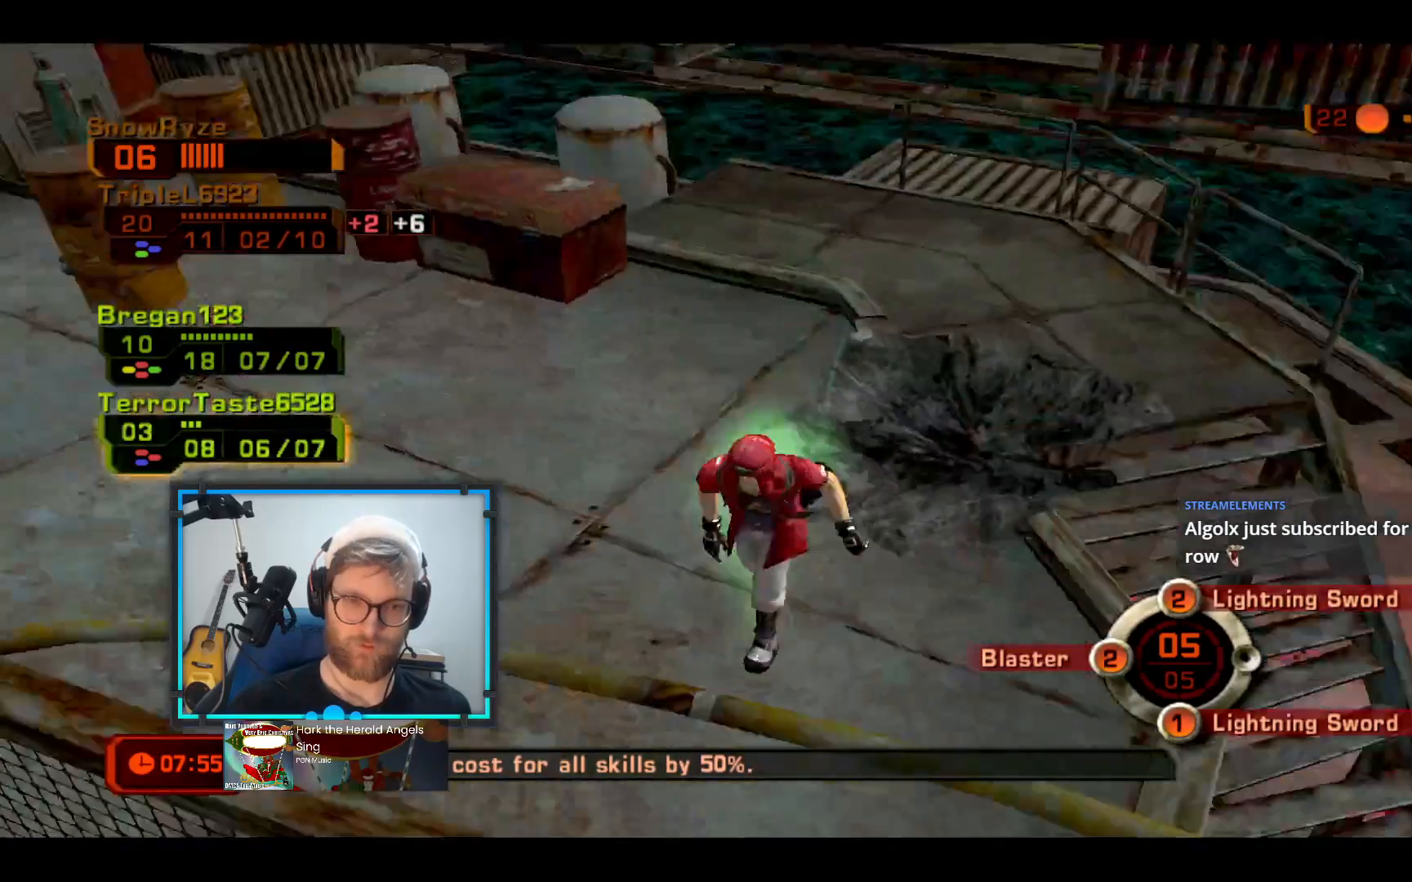
{"buttons": [], "left_stick": "down-left", "right_stick": "center", "events": [[146, "R2", "up"]]}
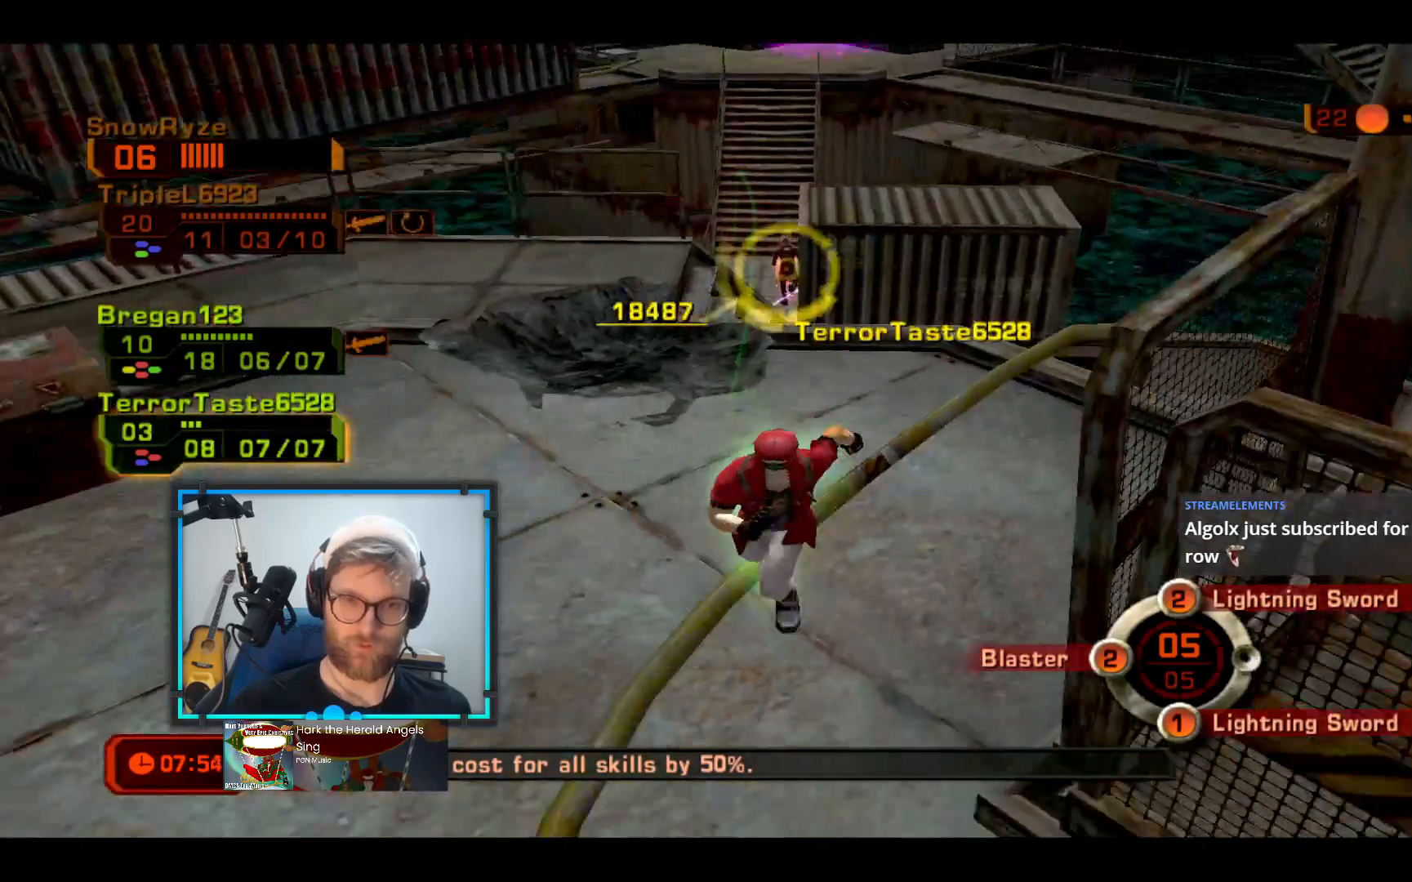
{"buttons": ["L2"], "left_stick": "right", "right_stick": "center", "events": [[97, "left_stick", "up-left"], [291, "left_stick", "up-right"], [339, "L2", "down"], [485, "left_stick", "right"]]}
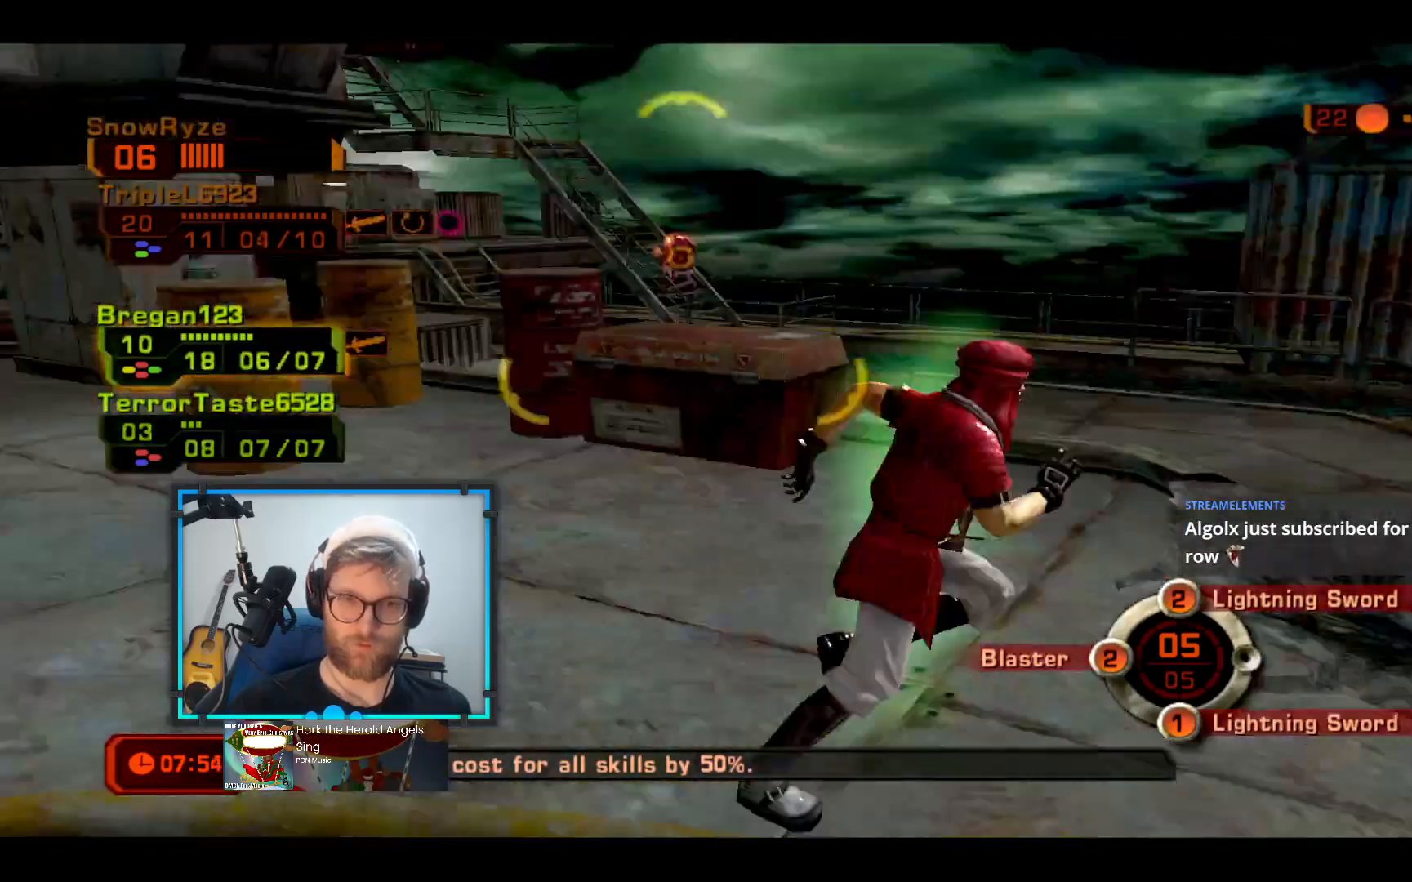
{"buttons": [], "left_stick": "right", "right_stick": "center", "events": [[48, "L2", "up"]]}
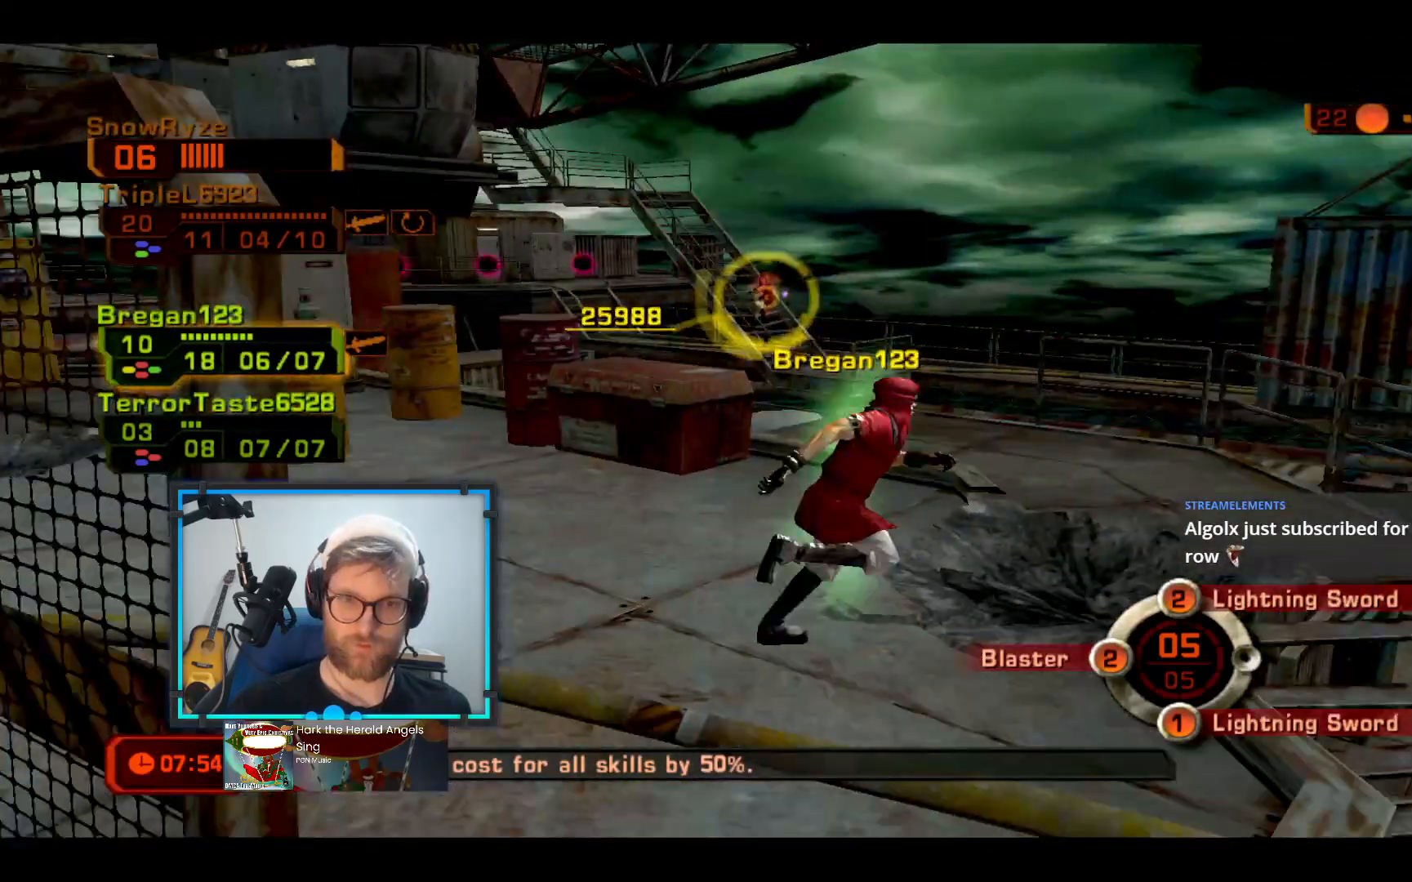
{"buttons": ["X"], "left_stick": "right", "right_stick": "center", "events": [[48, "X", "down"]]}
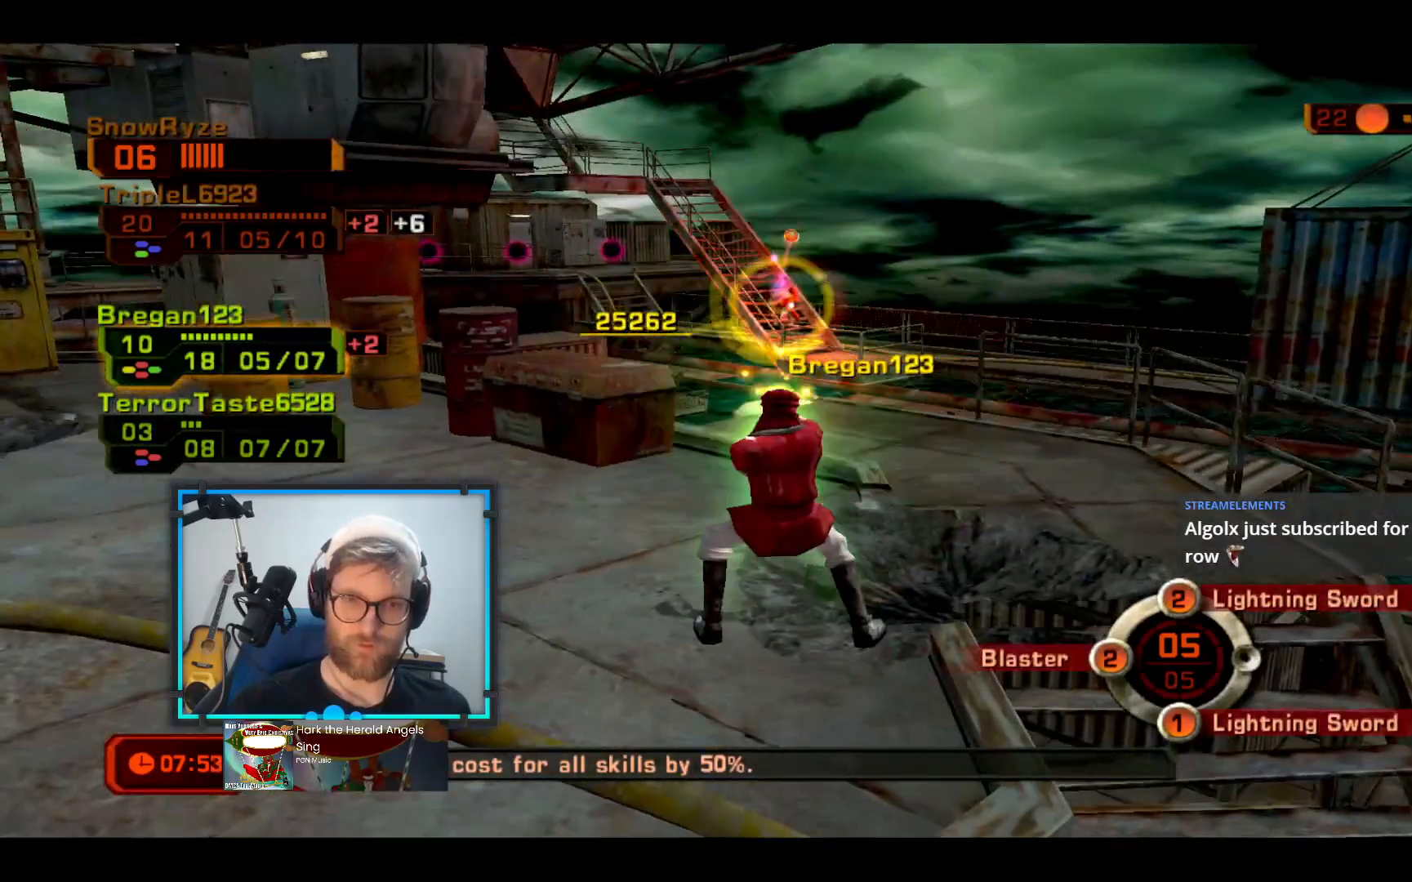
{"buttons": [], "left_stick": "center", "right_stick": "center", "events": [[145, "X", "up"], [145, "left_stick", "center"]]}
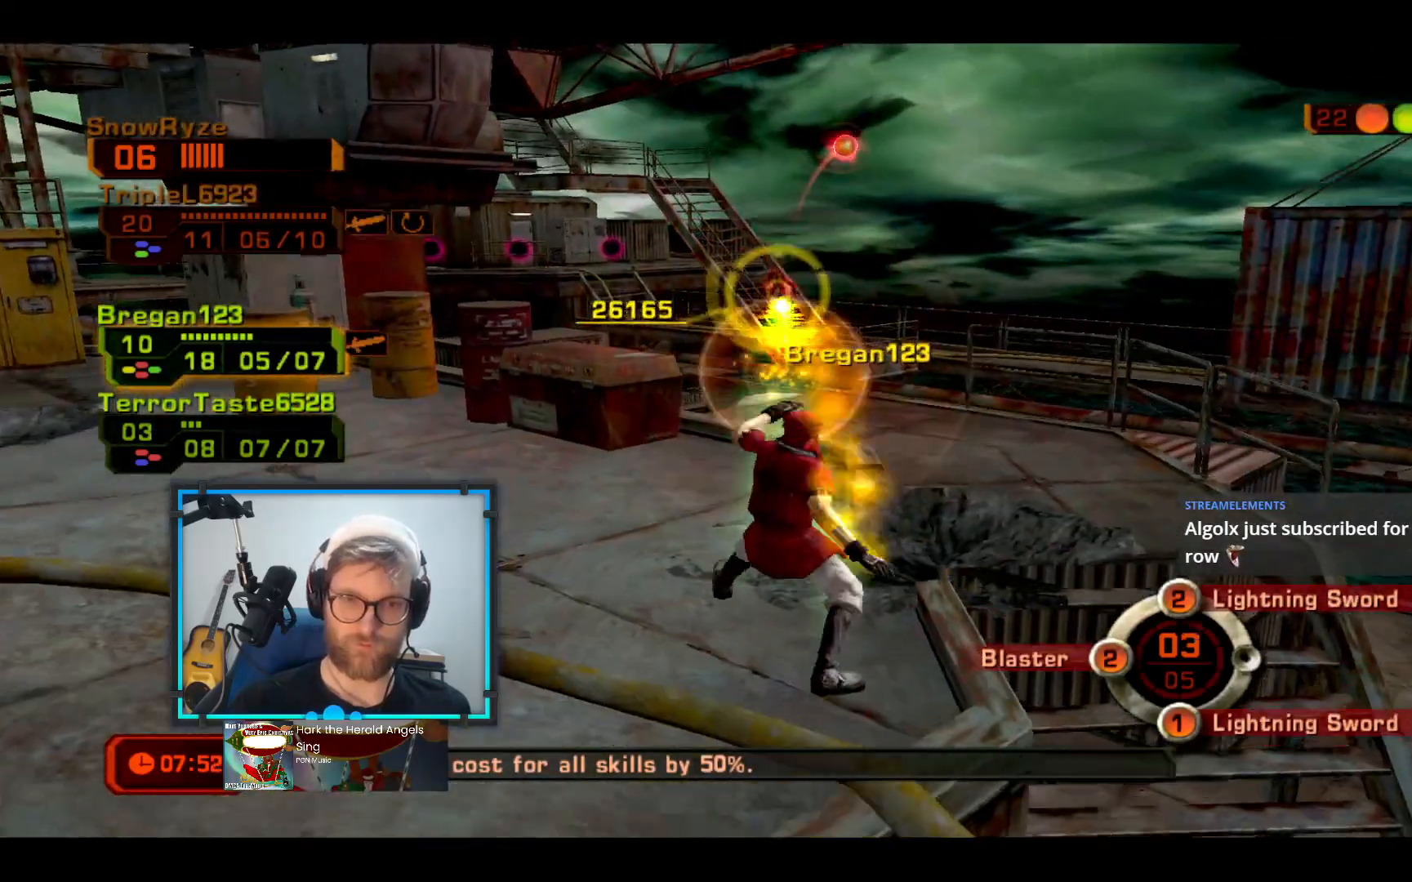
{"buttons": [], "left_stick": "up-right", "right_stick": "center", "events": [[291, "left_stick", "up-right"]]}
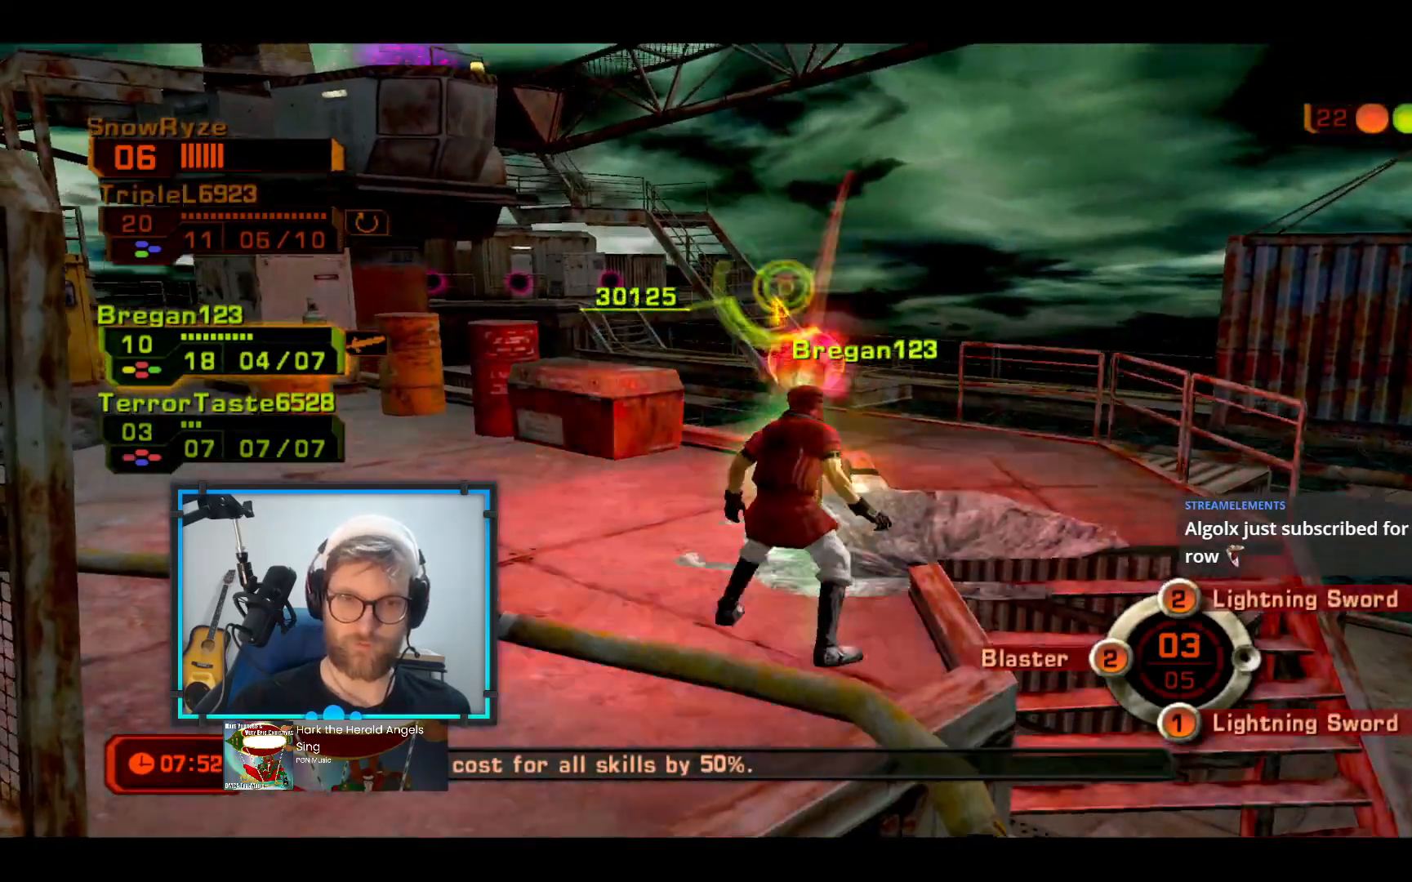
{"buttons": [], "left_stick": "right", "right_stick": "center", "events": [[97, "L3", "down"], [97, "left_stick", "right"], [485, "L3", "up"]]}
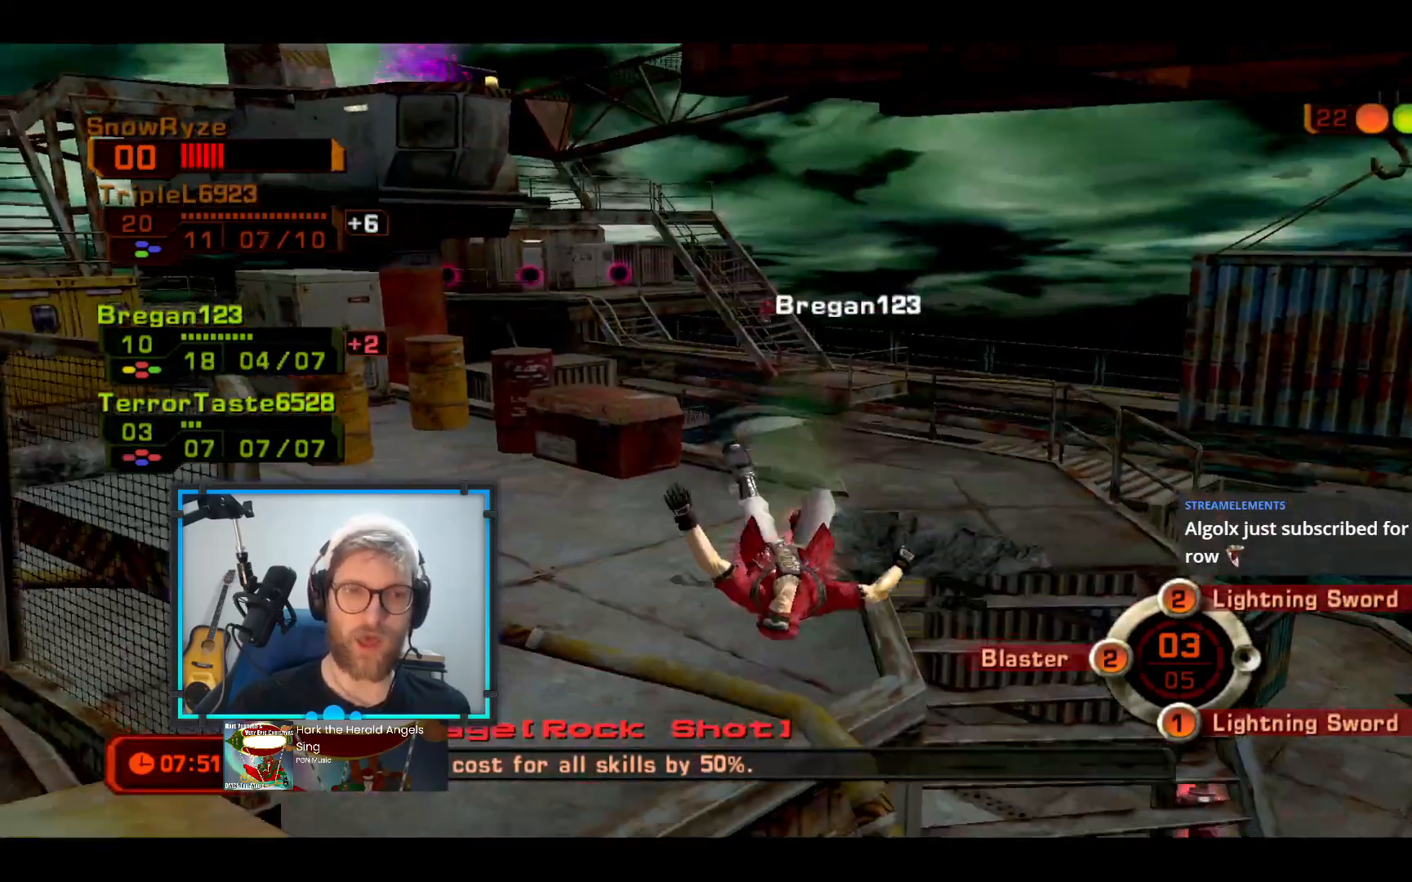
{"buttons": [], "left_stick": "center", "right_stick": "center", "events": [[96, "left_stick", "center"]]}